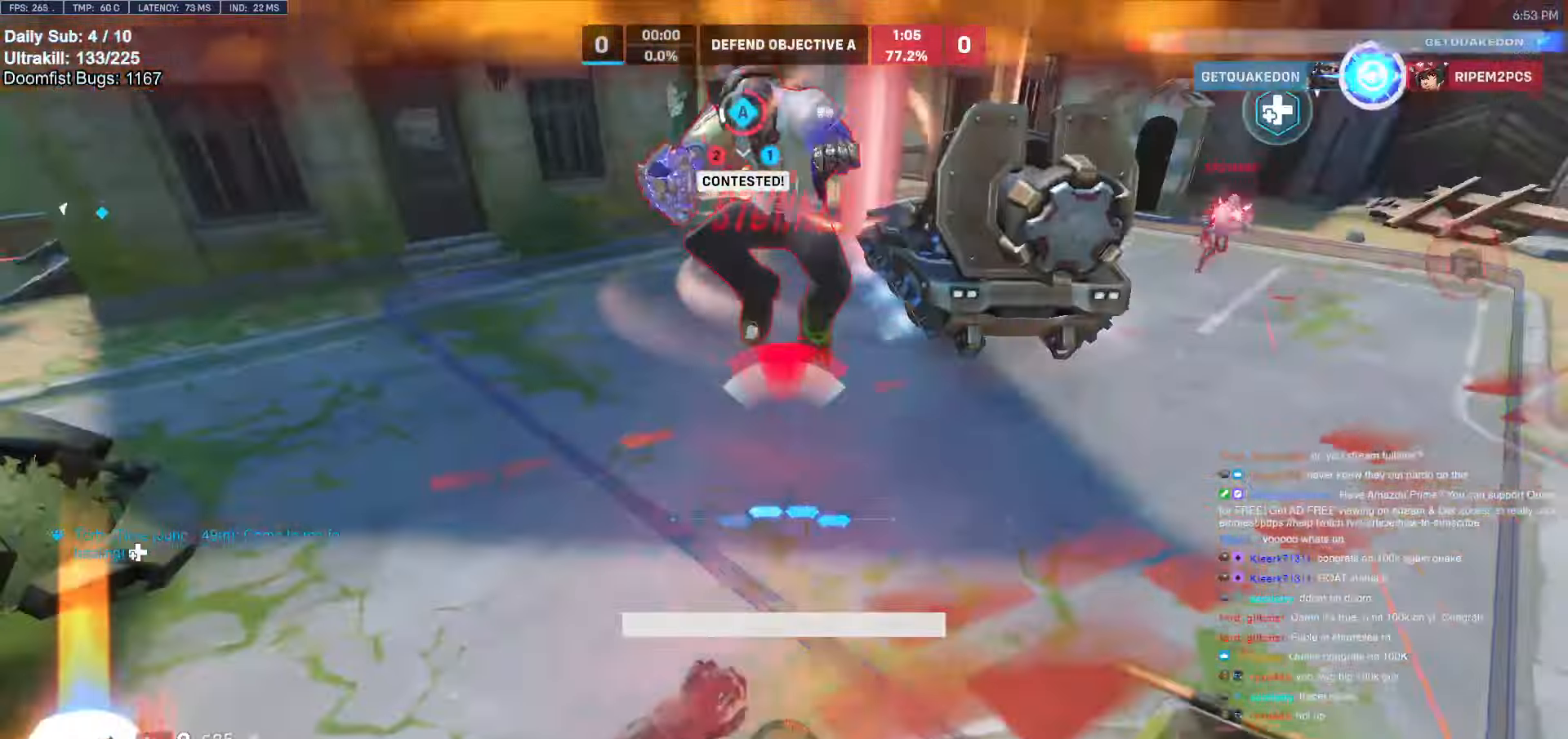
Gameplay with keyboard and mouse; each line is a JSON object with the keys and mouse buttons held at the frame after it. "events" lists presses ("down") and releases ("up") of "a", "ctrl", "d", "e", "f", "melee", "q", "r", "s", "shift", "space", "w", "mouse_left" and "mouse_right" between this image and that frame as [ms after this image, input, new state], when the widget could be followed in between. "mouse_left", "mouse_right" = the "left", "right" buttons of the "mouse" list. No other keys are recorded. Mouse movement is not recorded. Key names are as the overlay labels them; some are game actions (e.g. jump) rather than physical keys.
{"keys": [], "mouse": [], "events": [[50, "w", "up"], [283, "d", "up"]]}
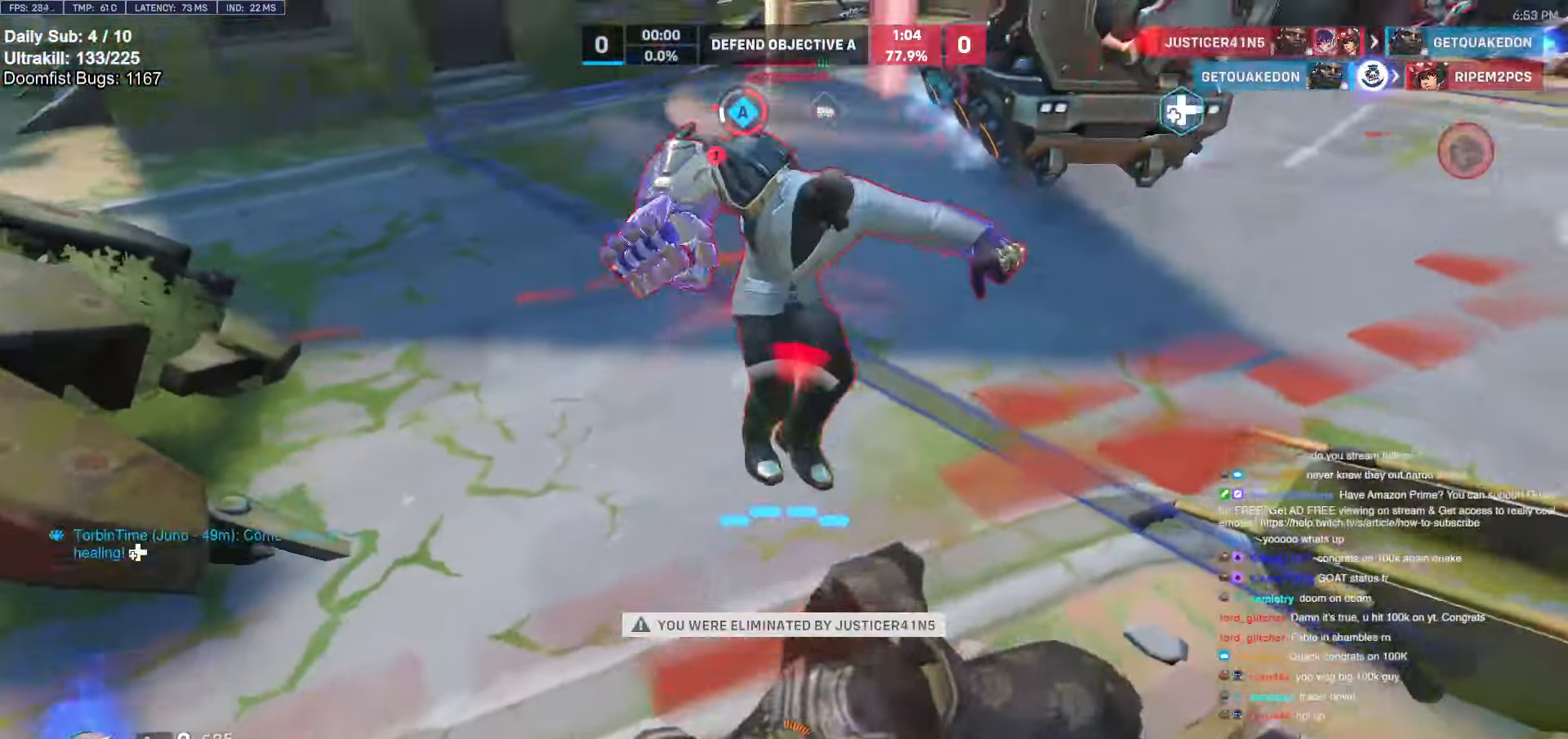
{"keys": [], "mouse": [], "events": []}
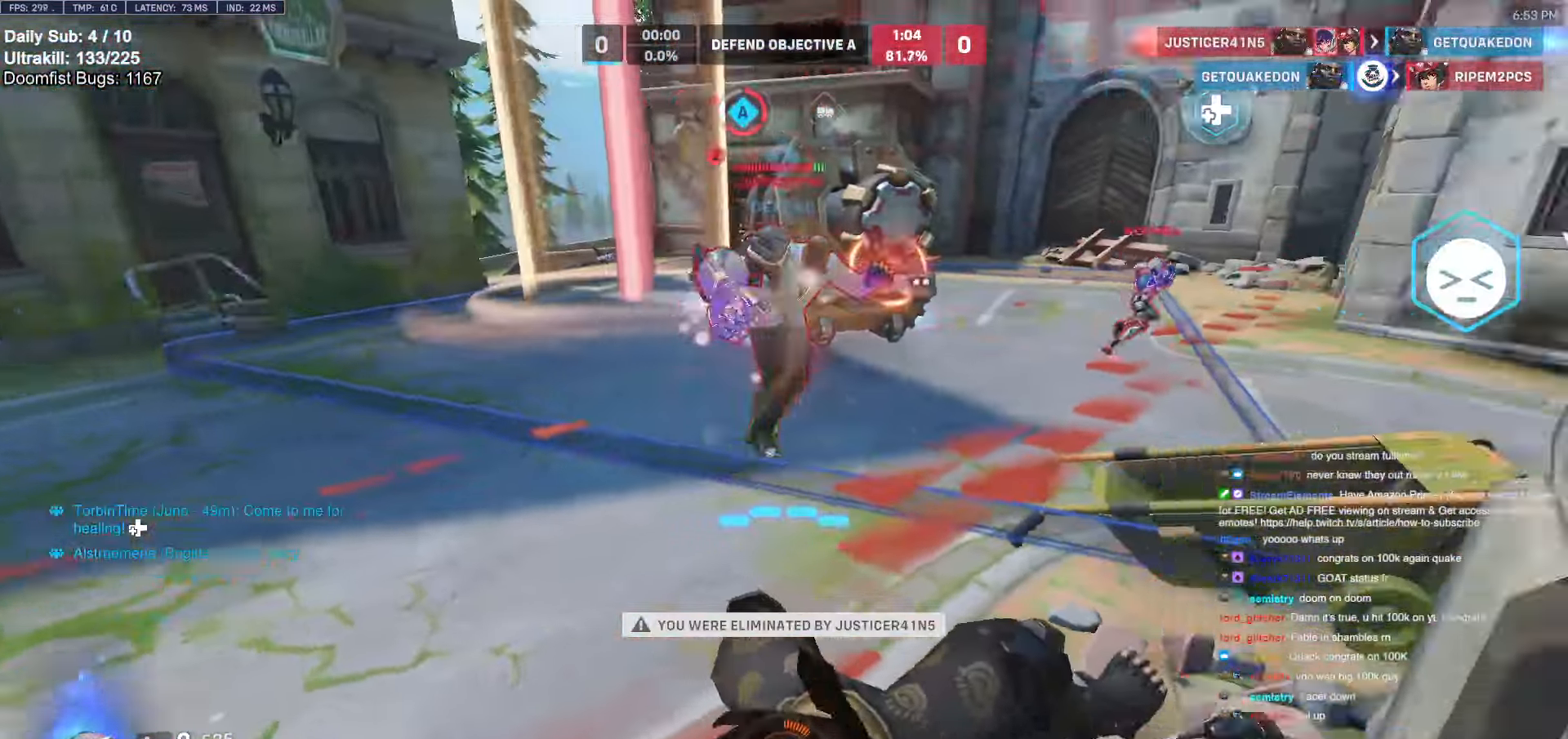
{"keys": [], "mouse": [], "events": [[216, "space", "down"], [316, "space", "up"]]}
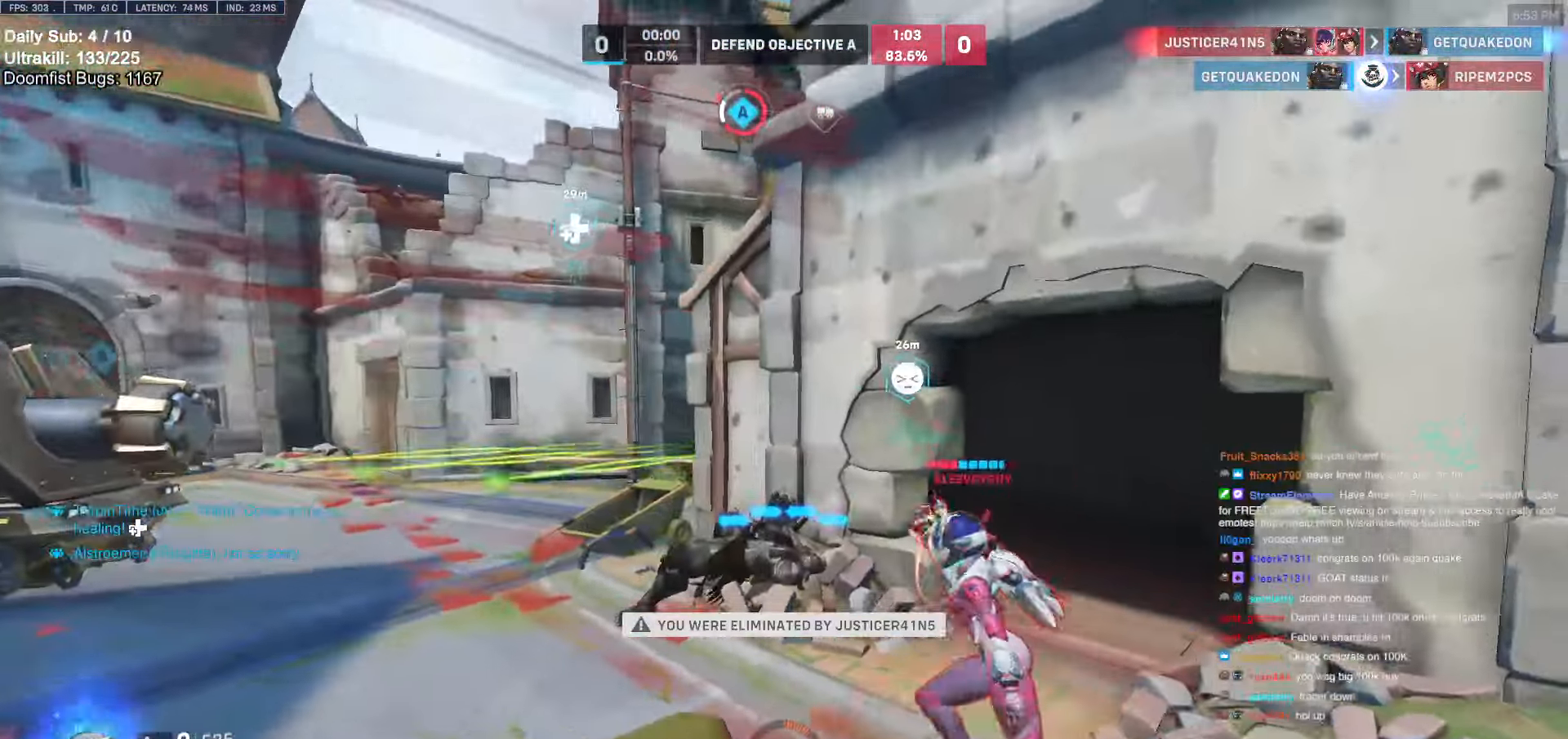
{"keys": [], "mouse": [], "events": []}
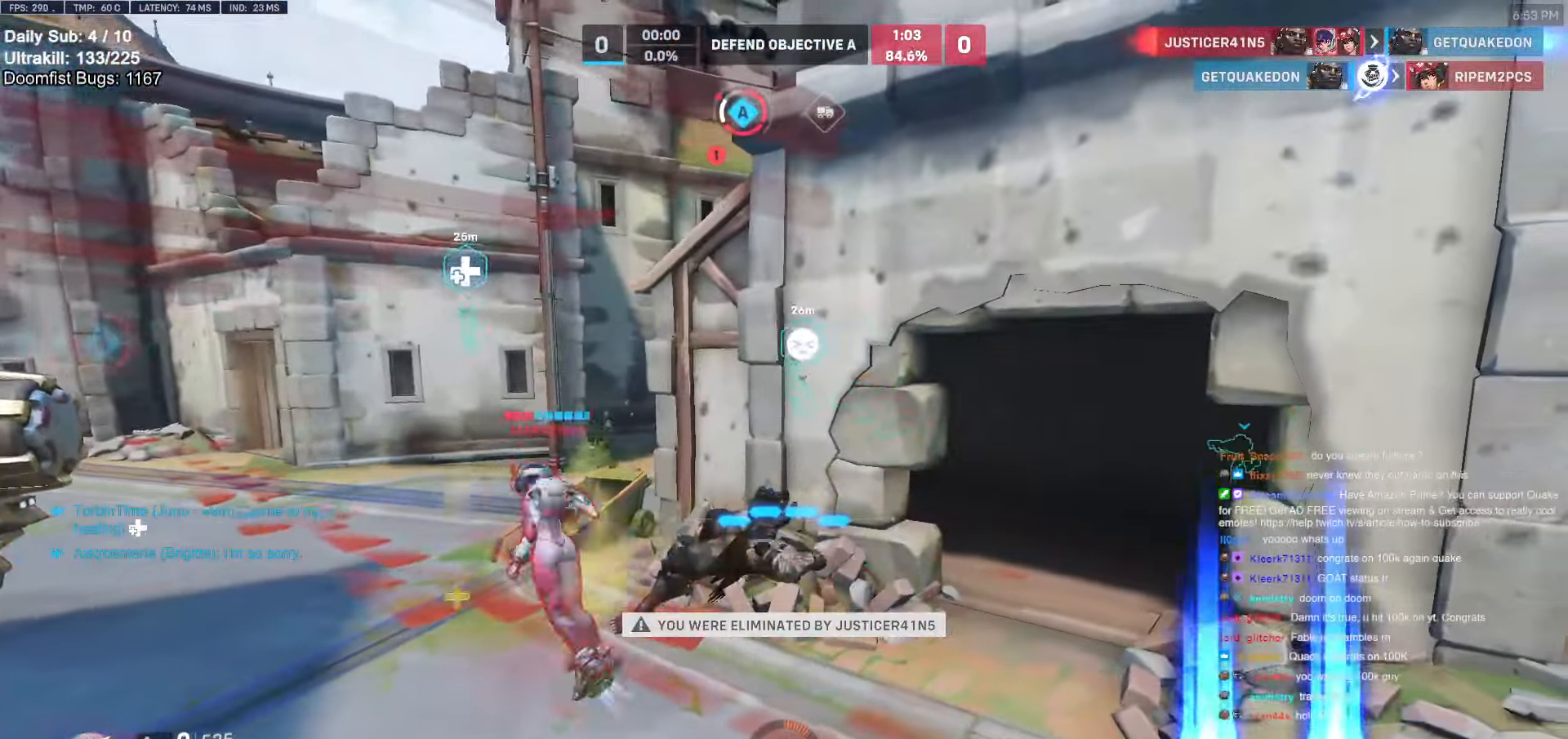
{"keys": [], "mouse": [], "events": []}
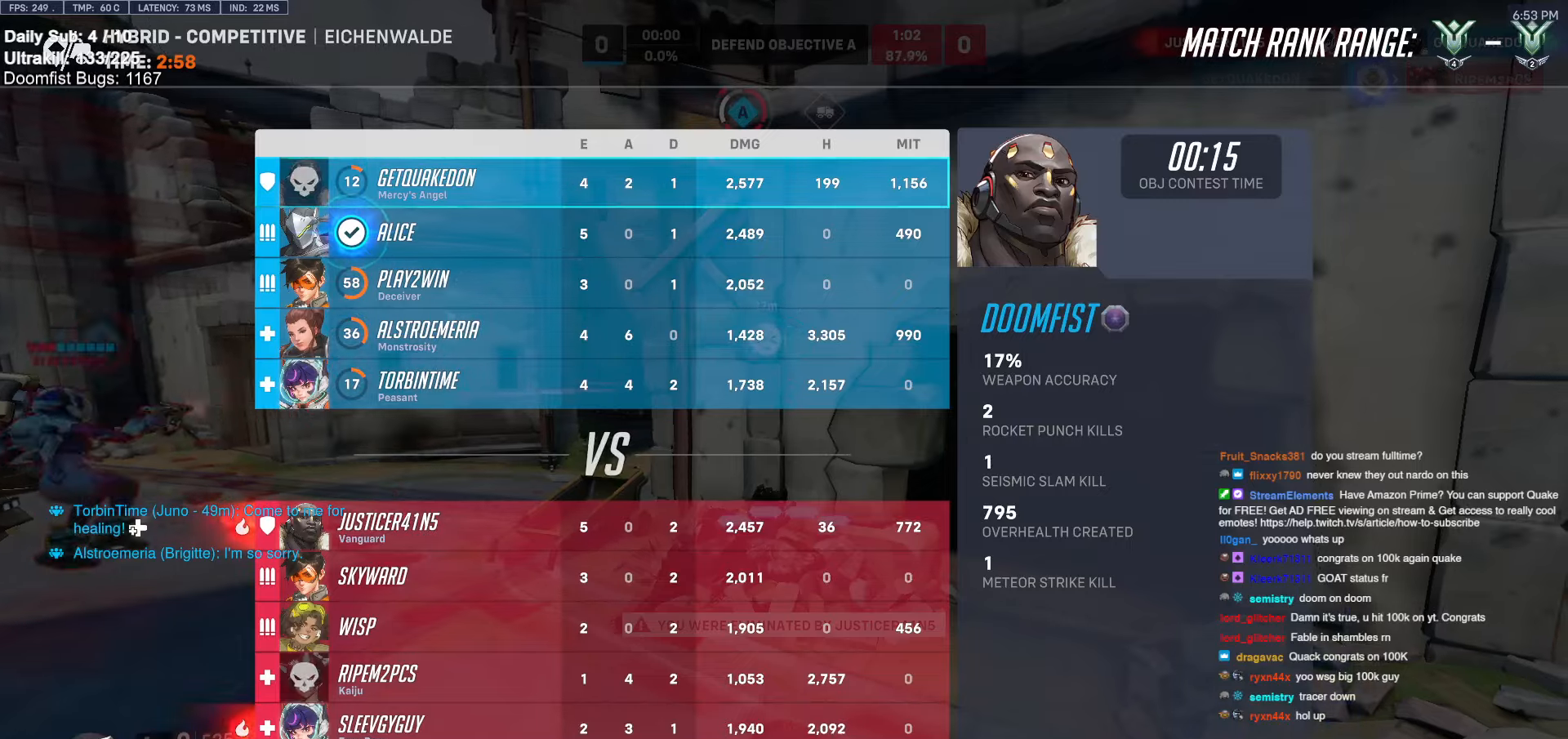
{"keys": [], "mouse": [], "events": [[283, "space", "down"], [366, "space", "up"]]}
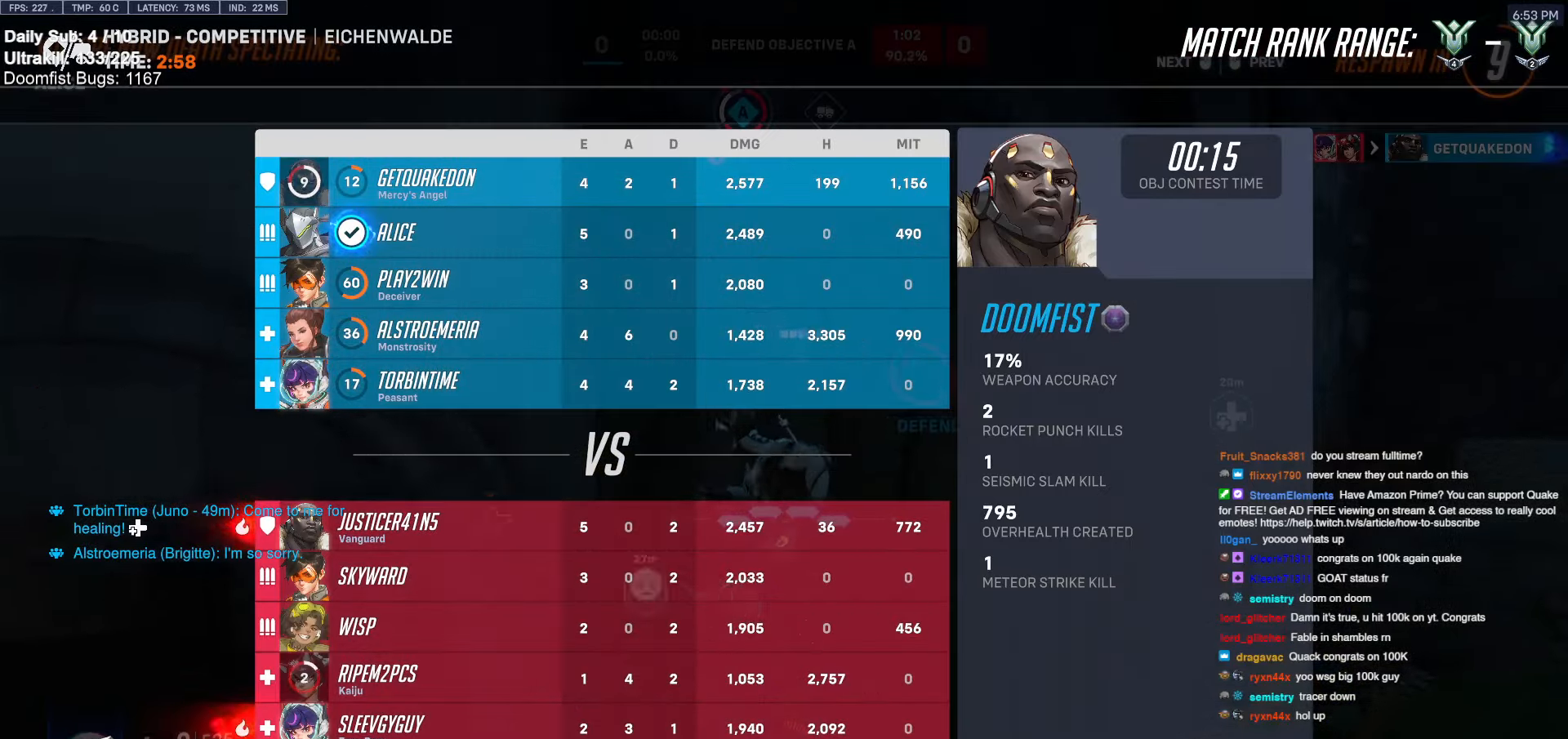
{"keys": [], "mouse": [], "events": []}
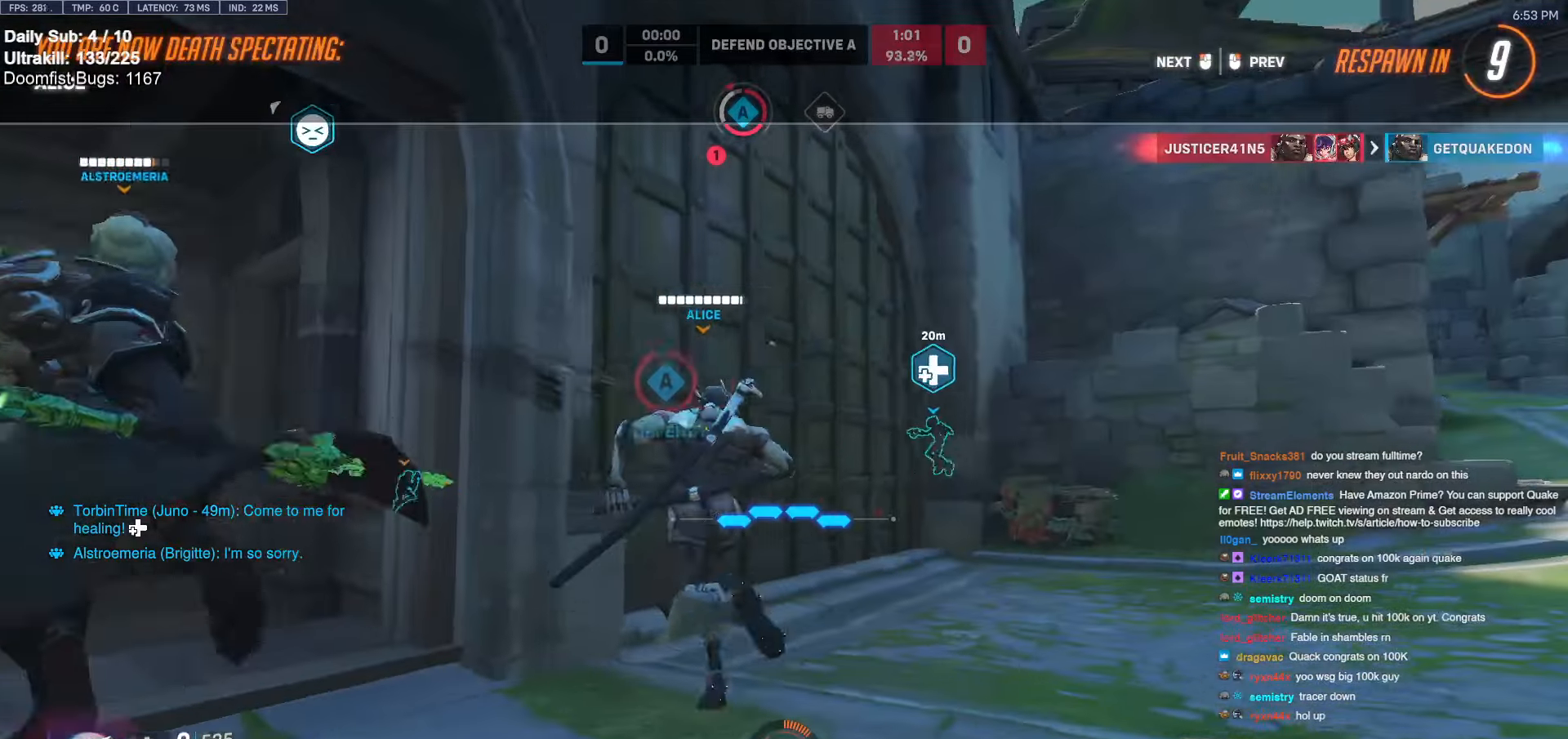
{"keys": [], "mouse": [], "events": []}
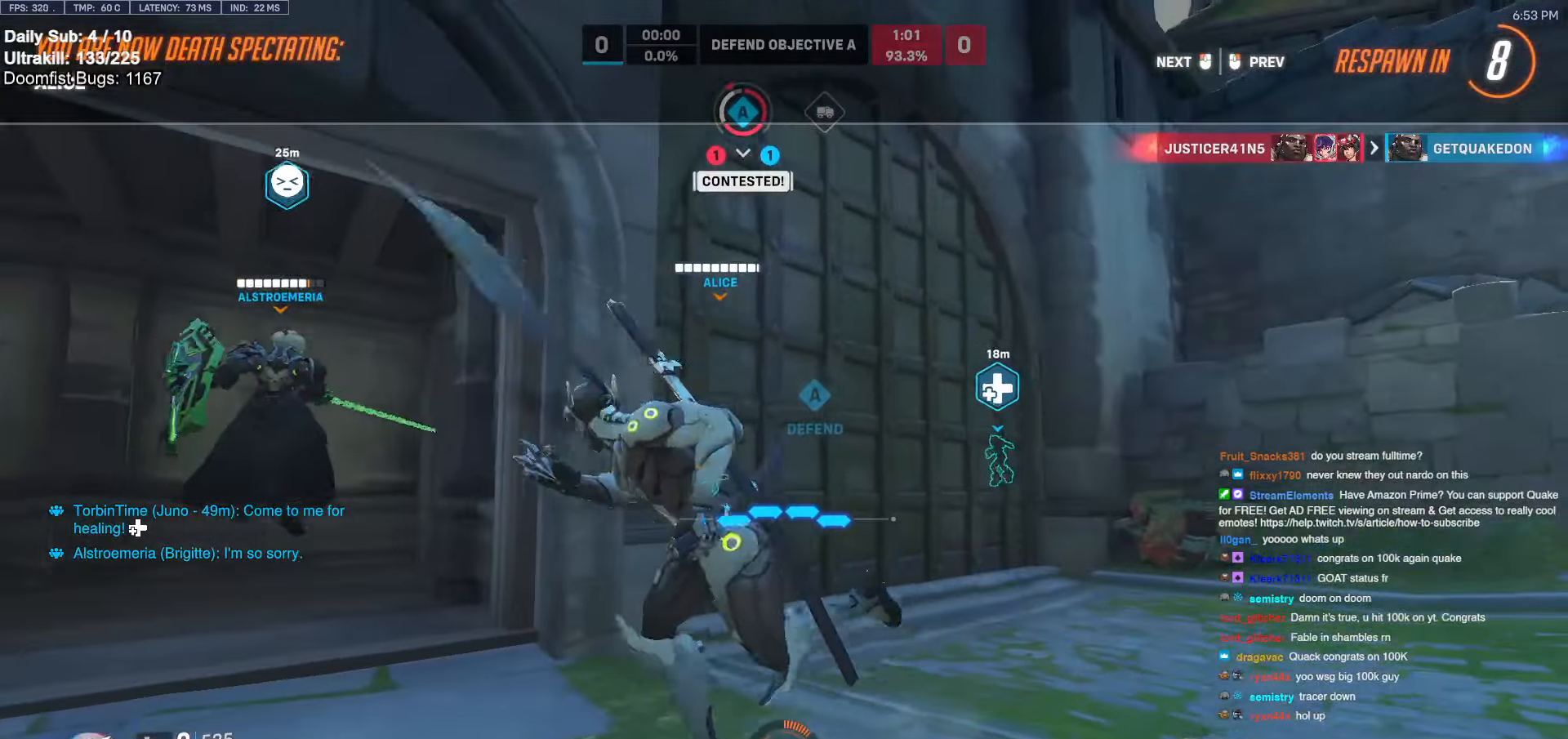
{"keys": [], "mouse": ["right"], "events": [[450, "mouse_right", "down"]]}
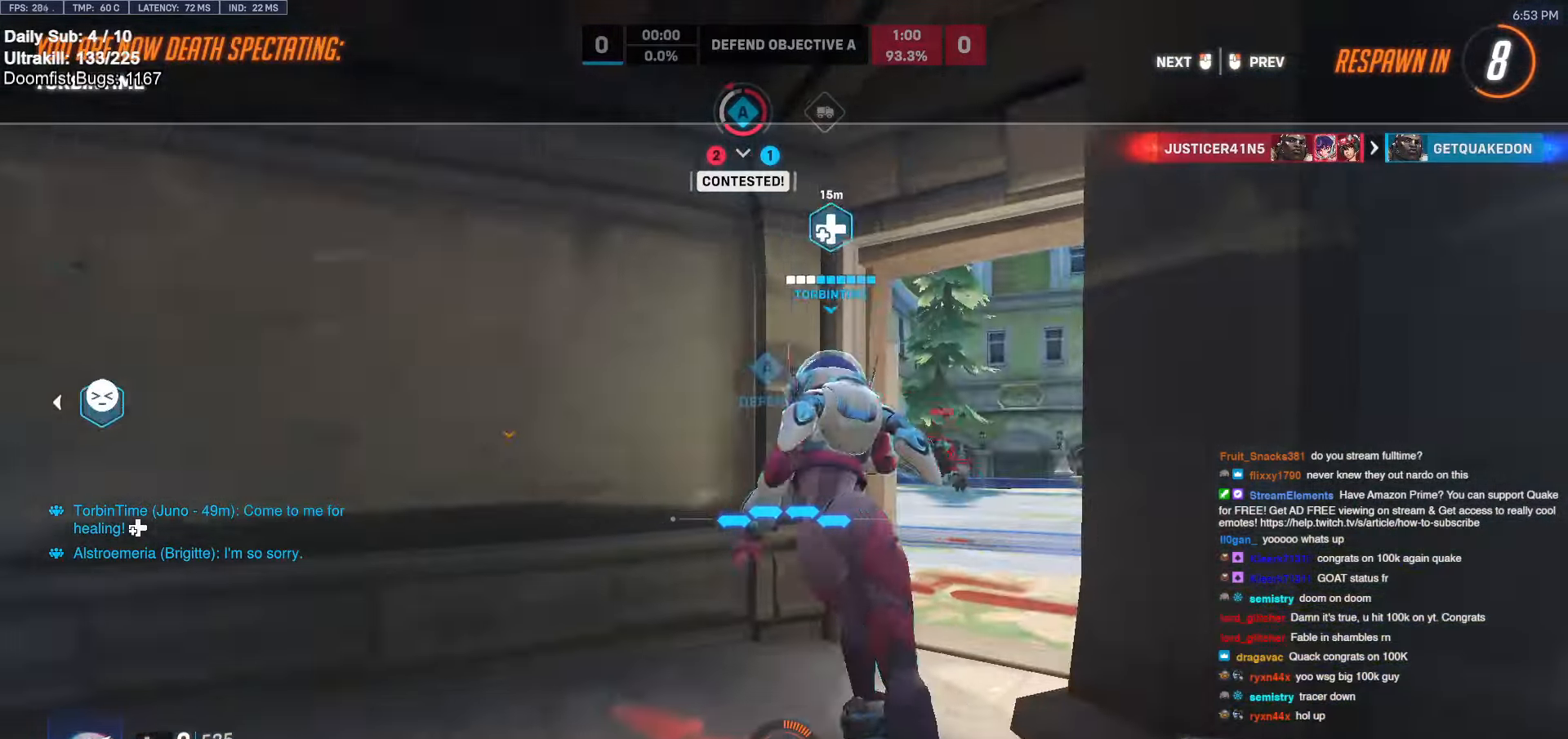
{"keys": [], "mouse": [], "events": [[100, "mouse_right", "up"]]}
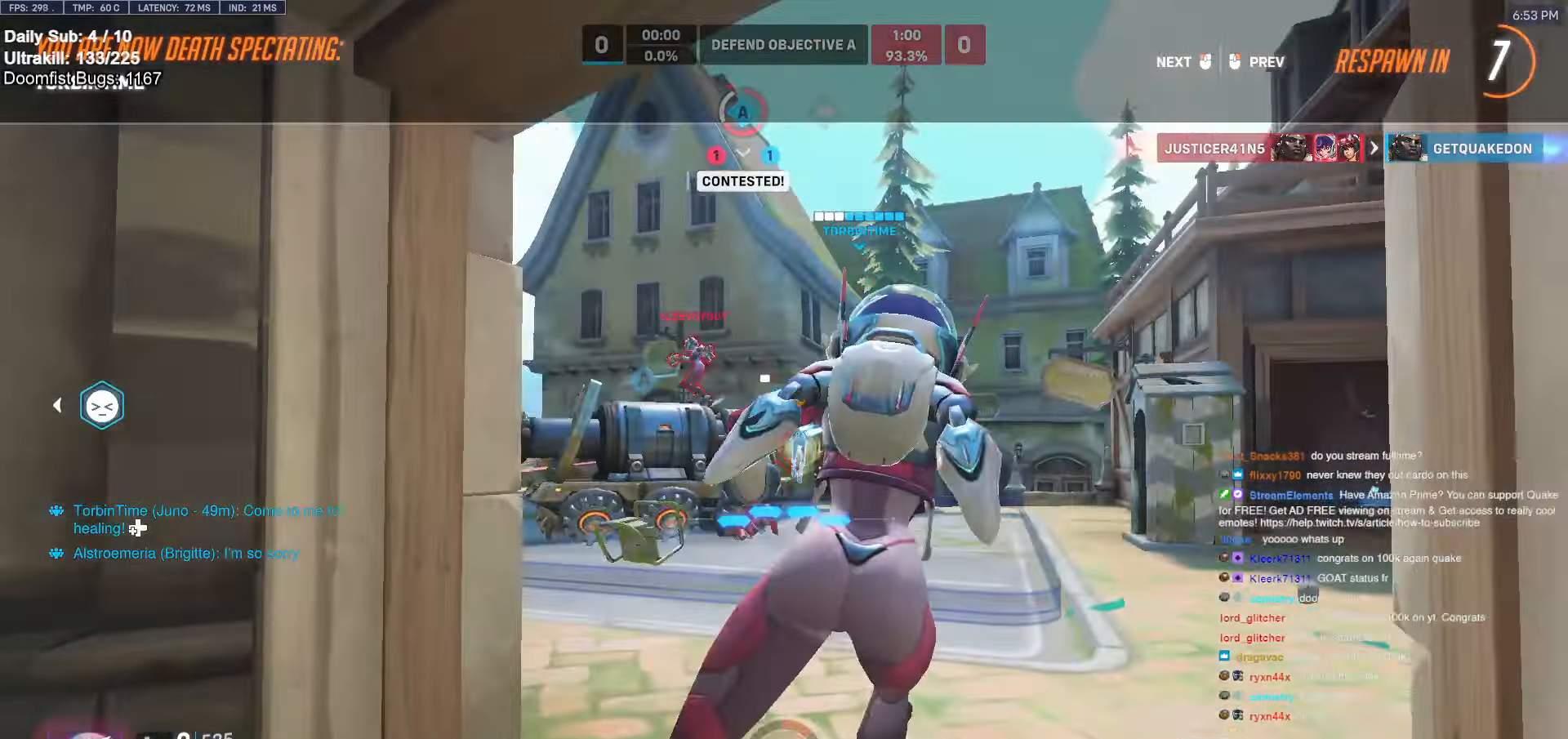
{"keys": [], "mouse": [], "events": []}
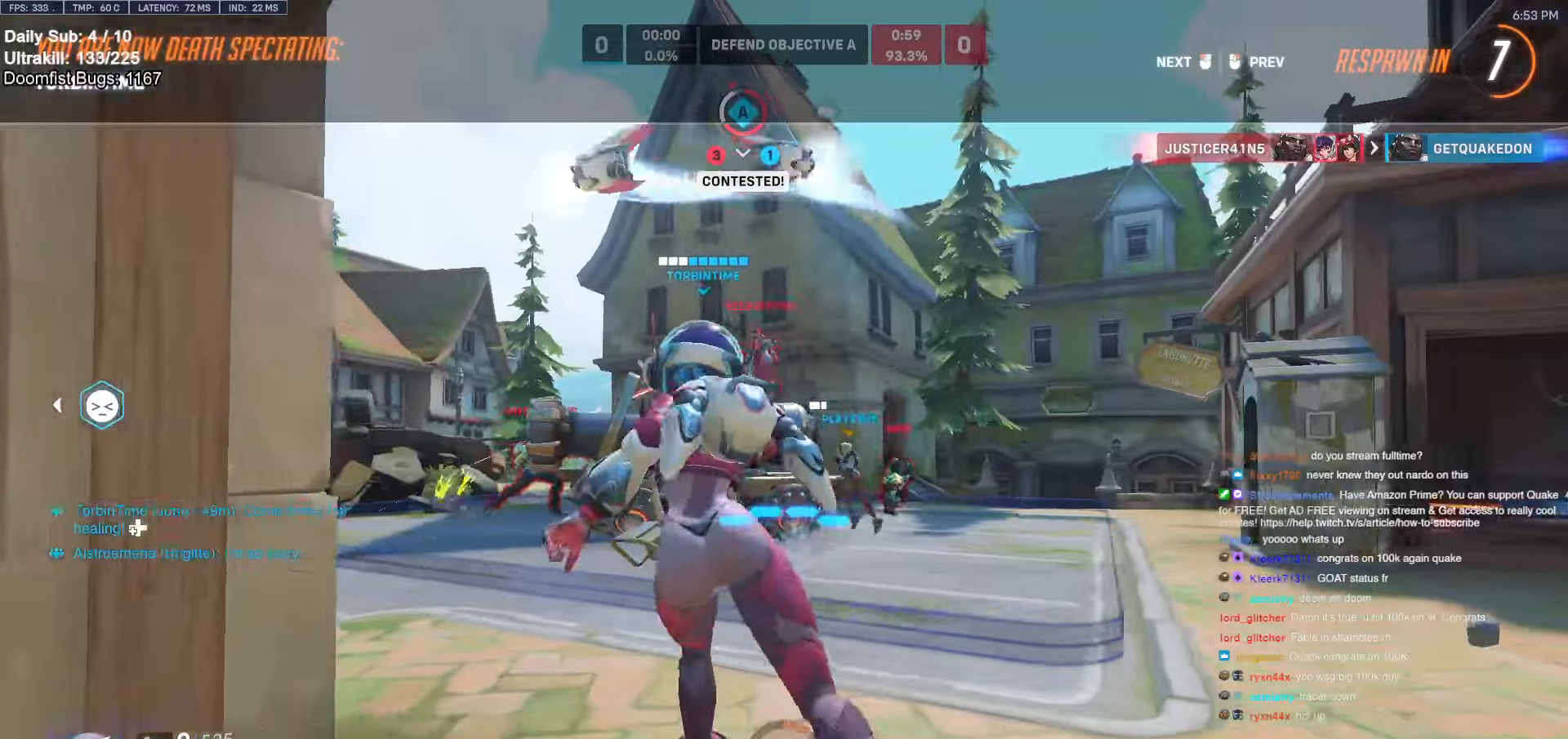
{"keys": [], "mouse": [], "events": []}
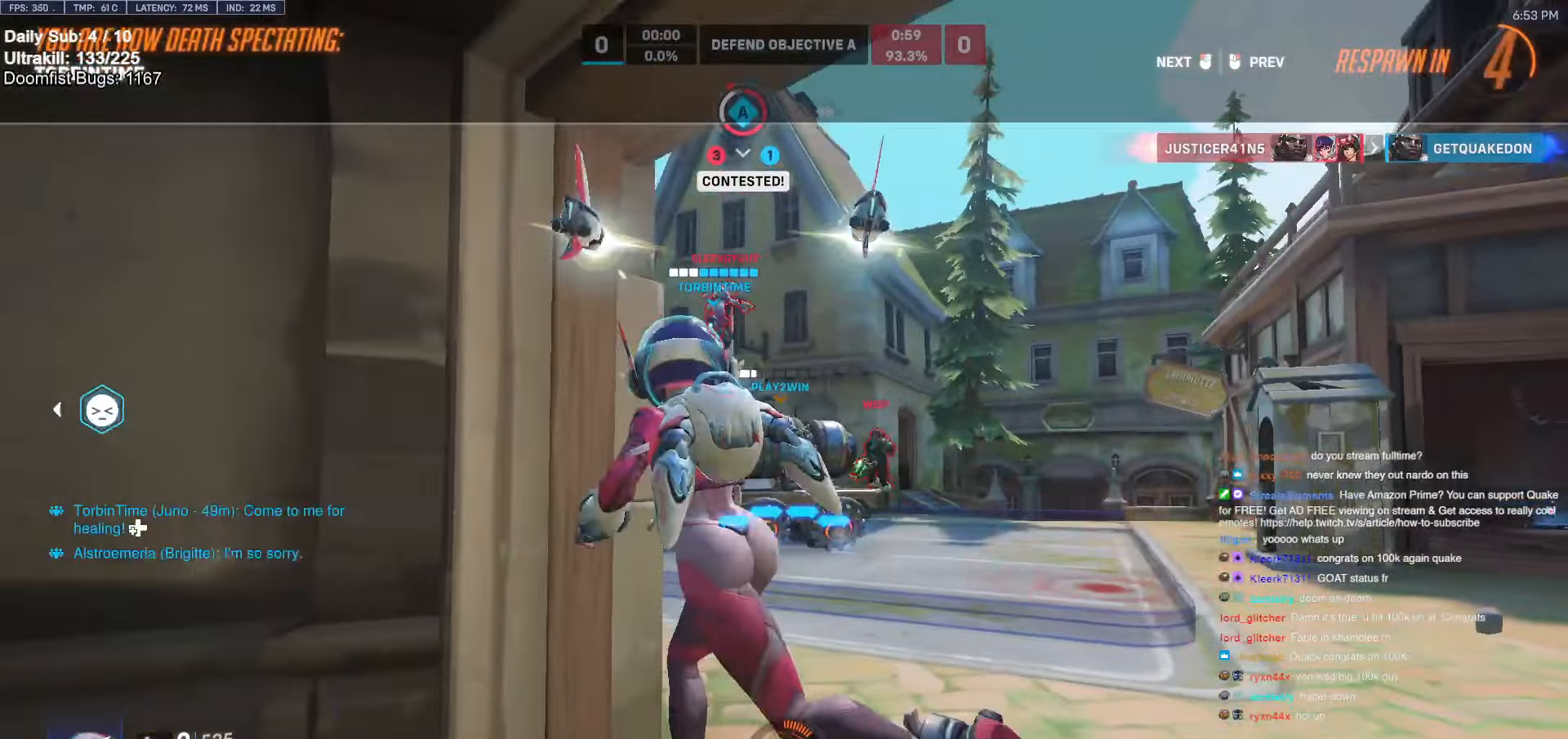
{"keys": [], "mouse": [], "events": [[100, "mouse_right", "down"], [200, "mouse_right", "up"]]}
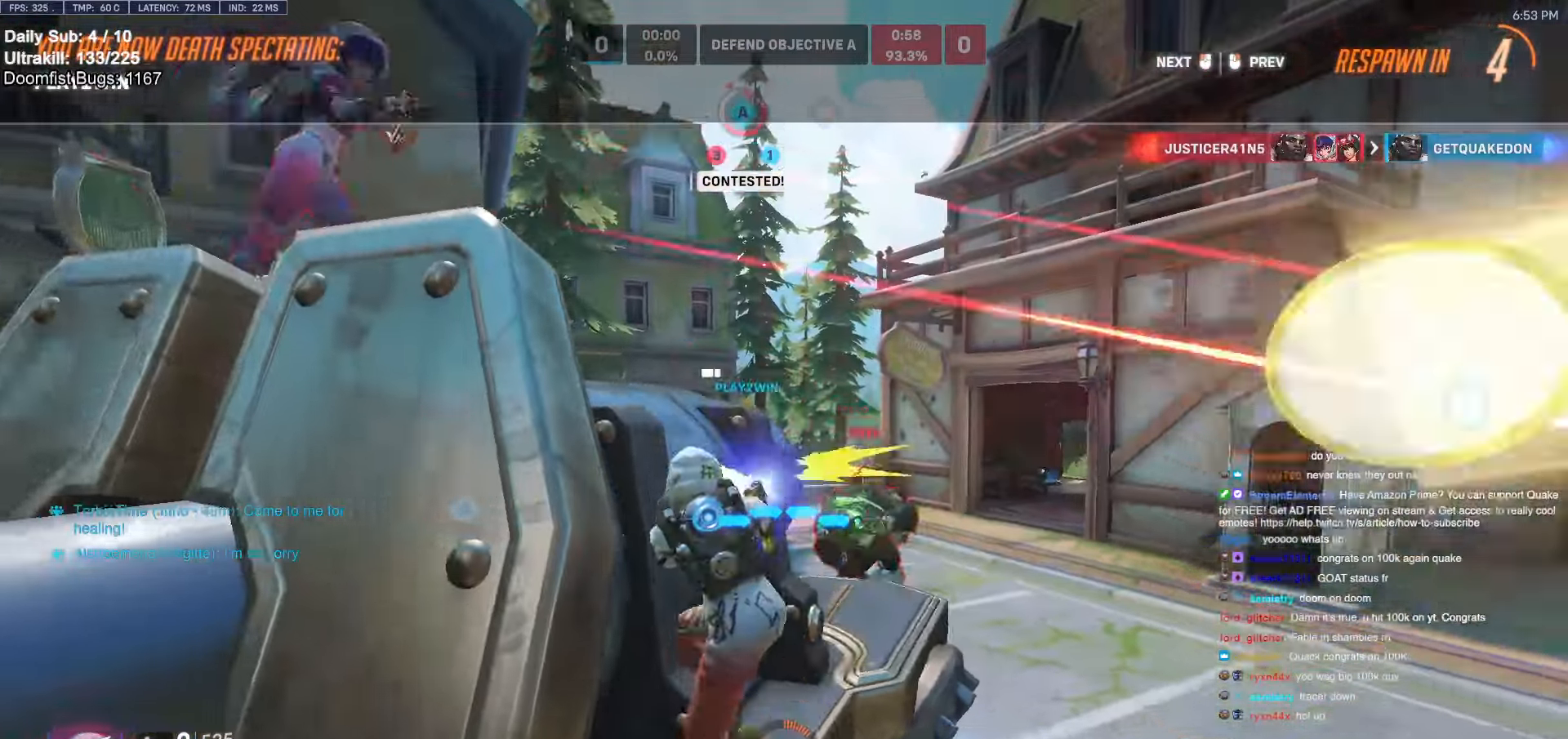
{"keys": [], "mouse": [], "events": []}
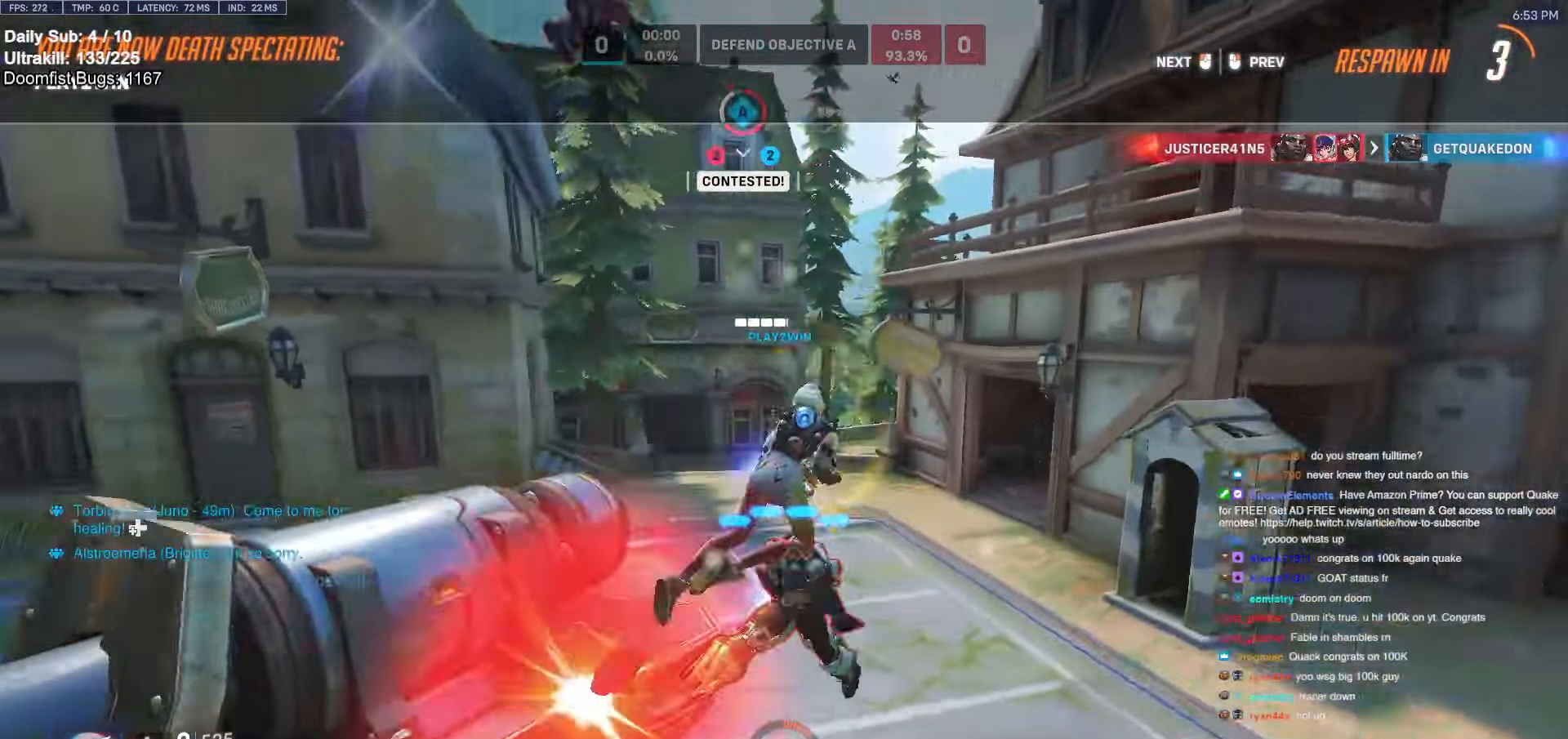
{"keys": [], "mouse": [], "events": []}
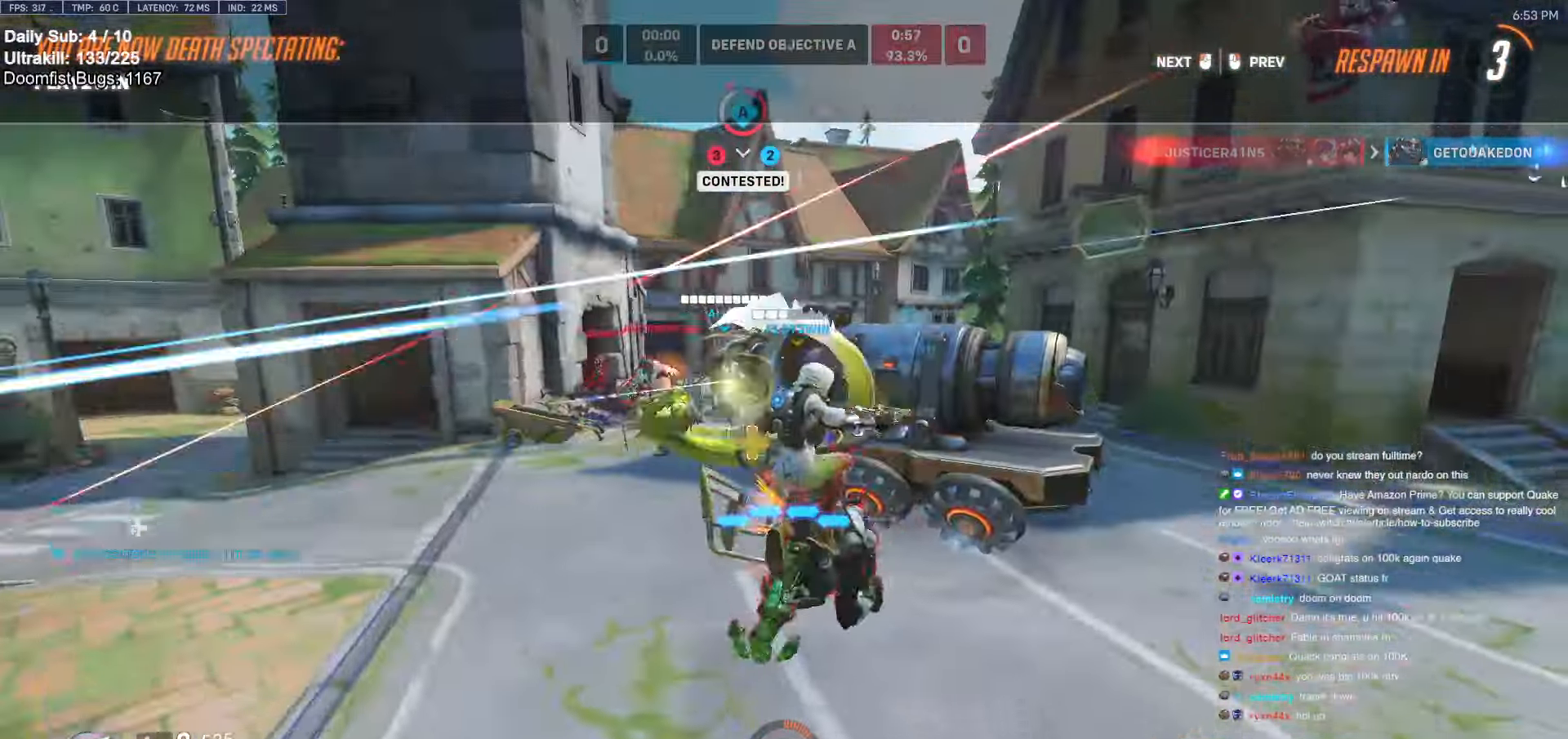
{"keys": [], "mouse": [], "events": [[150, "mouse_left", "down"], [234, "mouse_left", "up"], [384, "mouse_left", "down"], [467, "mouse_left", "up"]]}
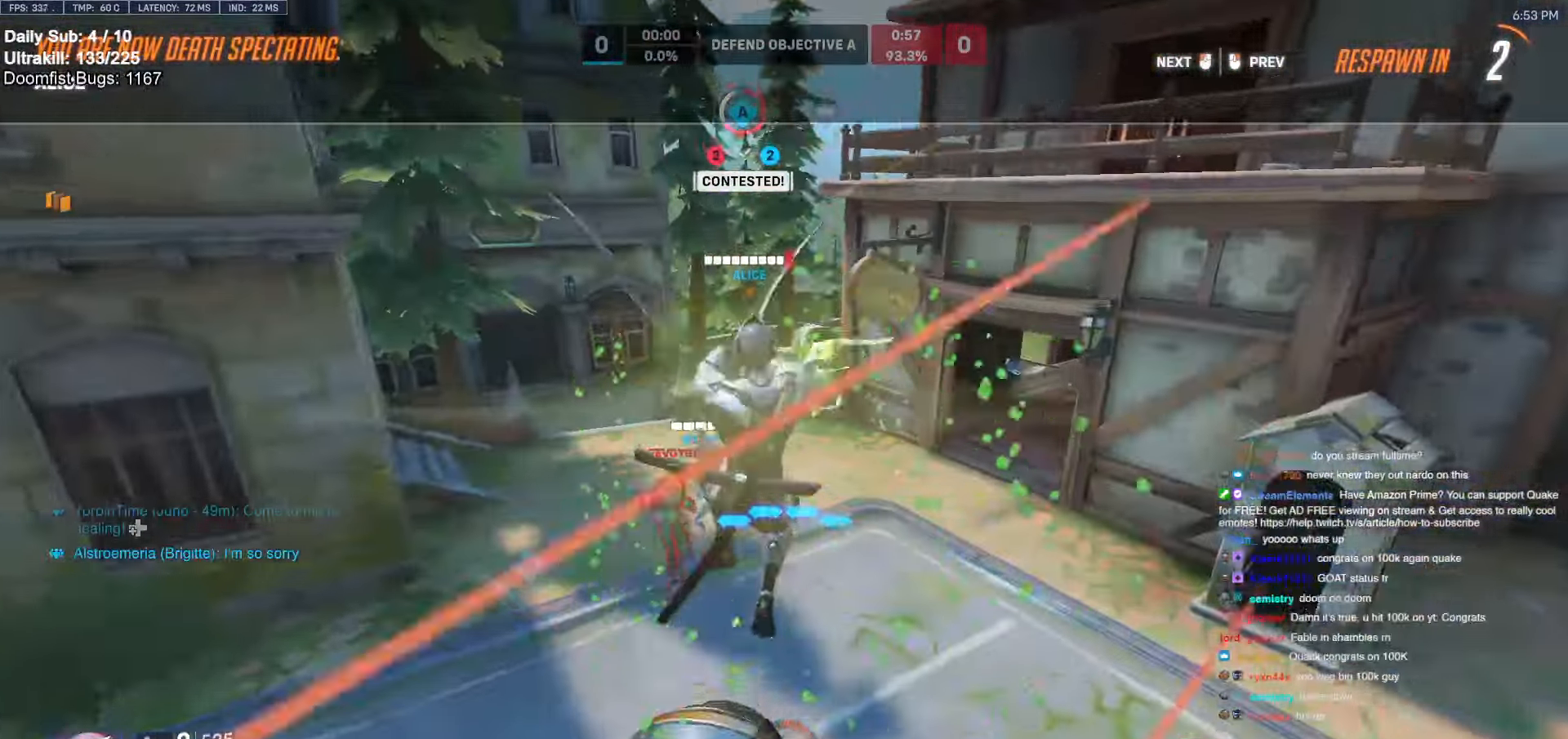
{"keys": [], "mouse": [], "events": []}
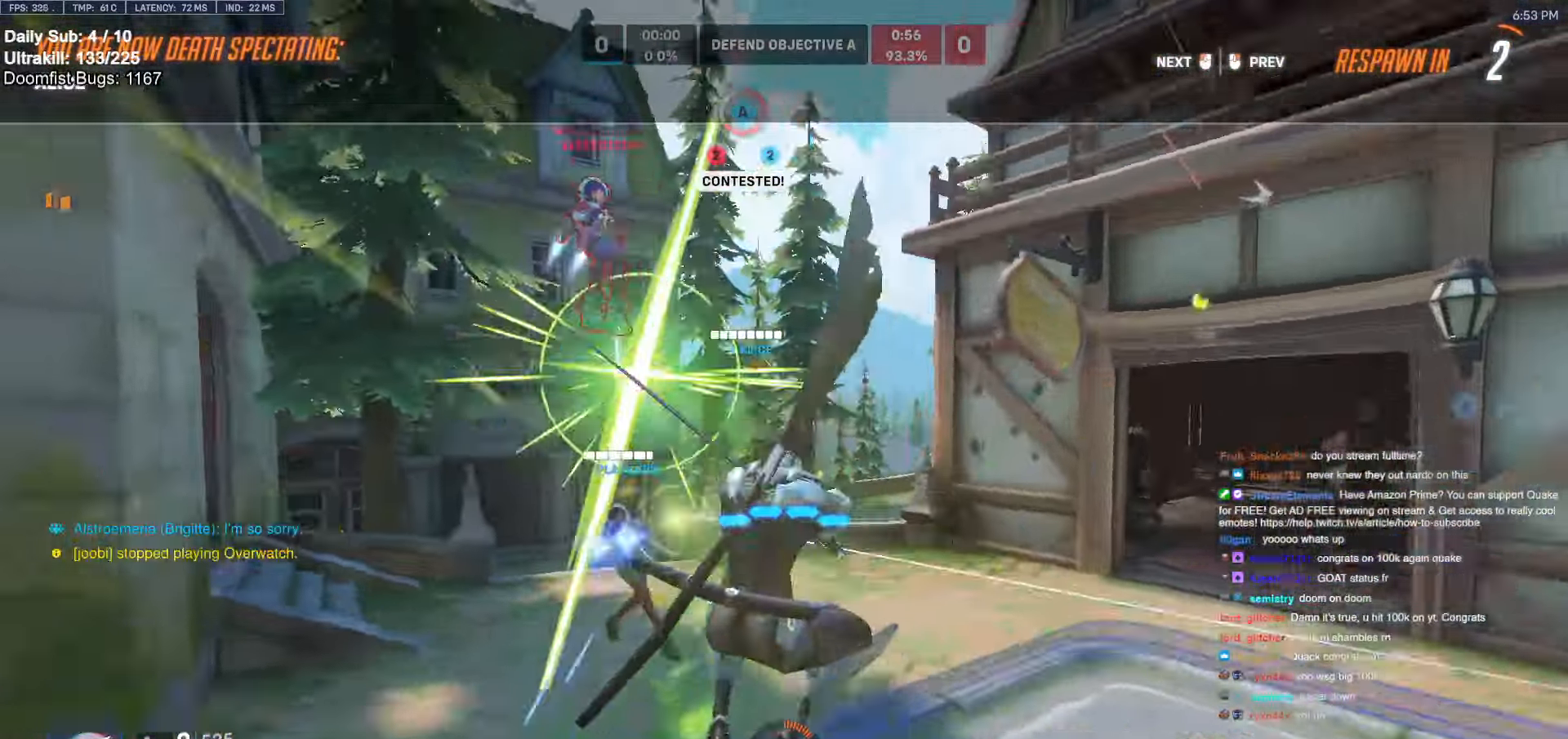
{"keys": [], "mouse": [], "events": []}
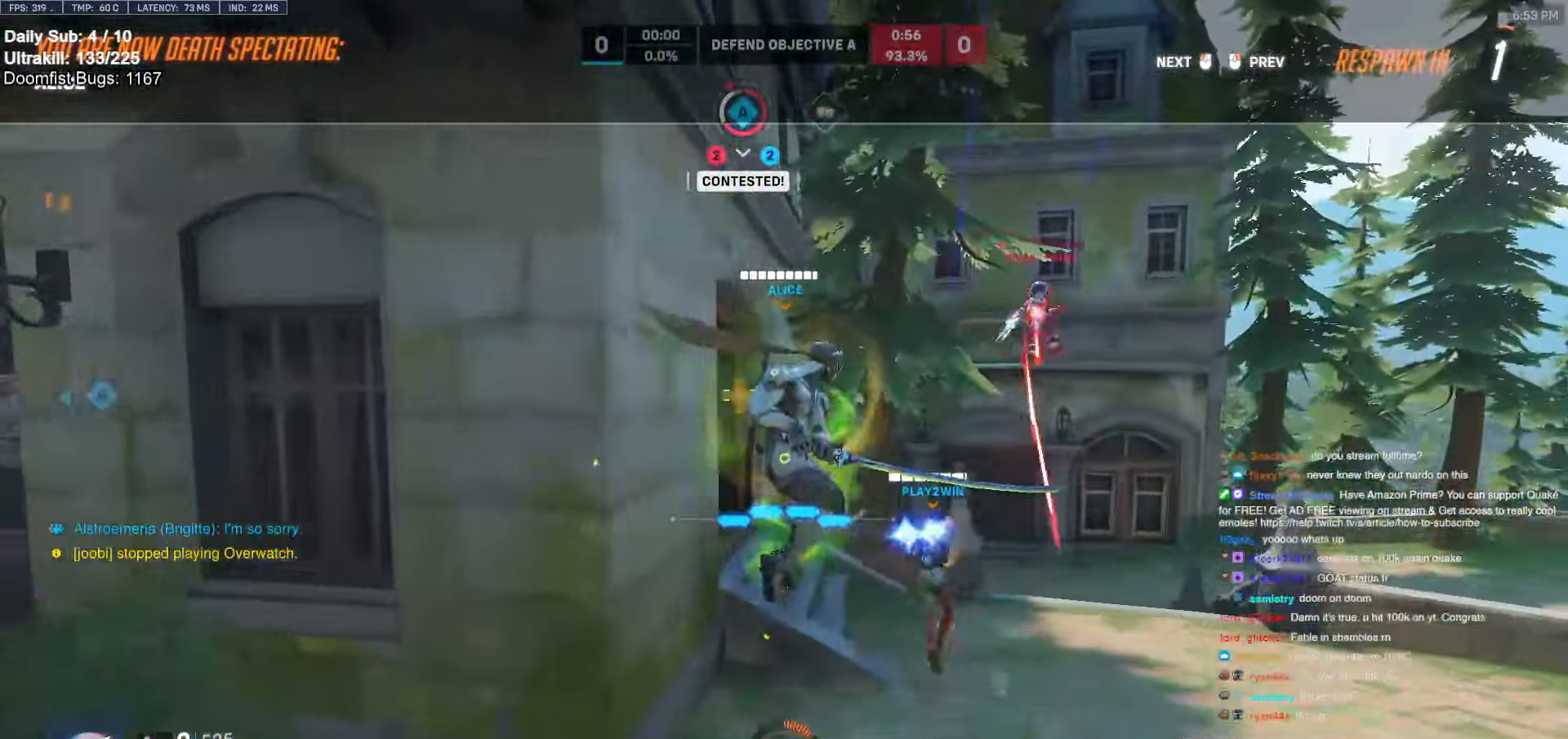
{"keys": [], "mouse": [], "events": []}
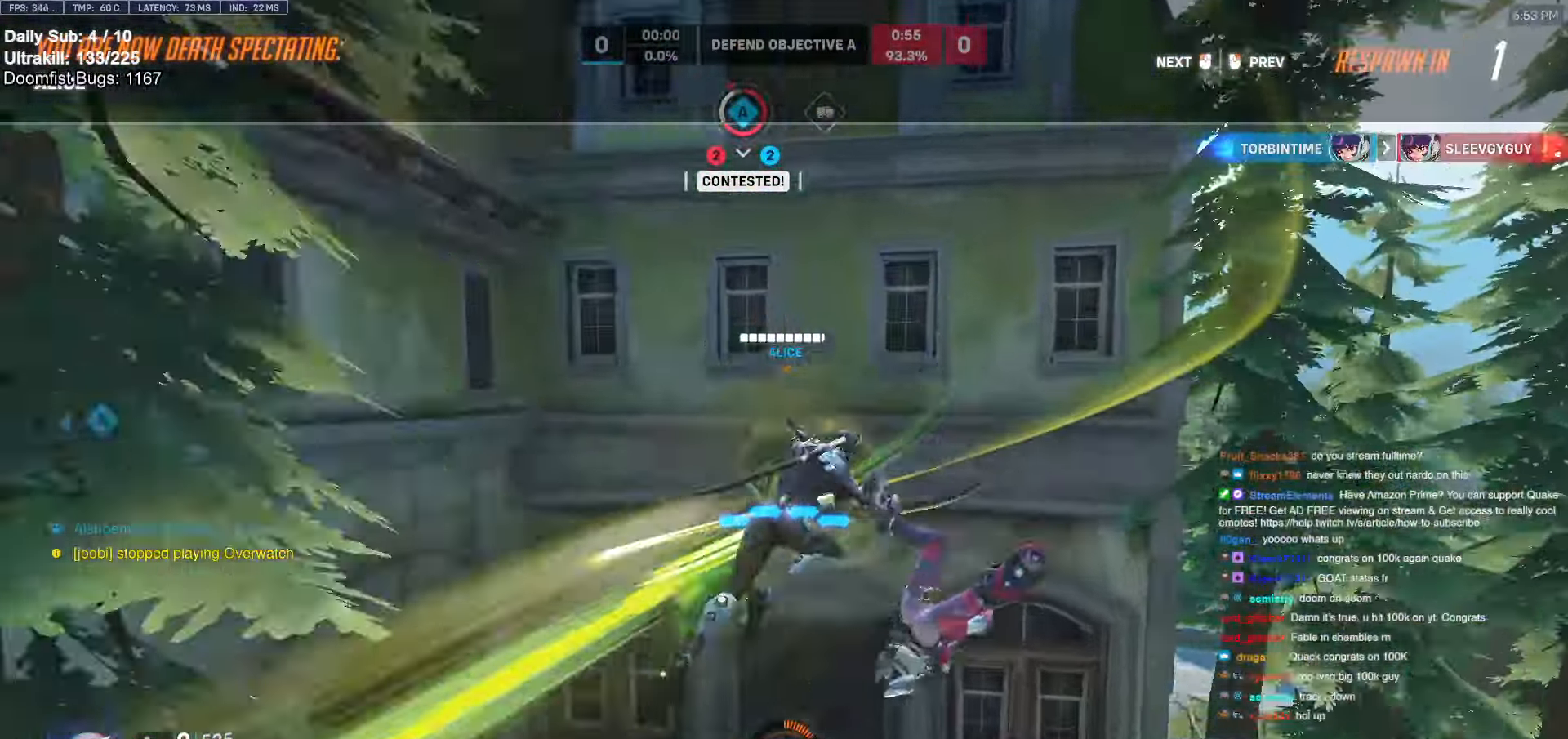
{"keys": [], "mouse": [], "events": []}
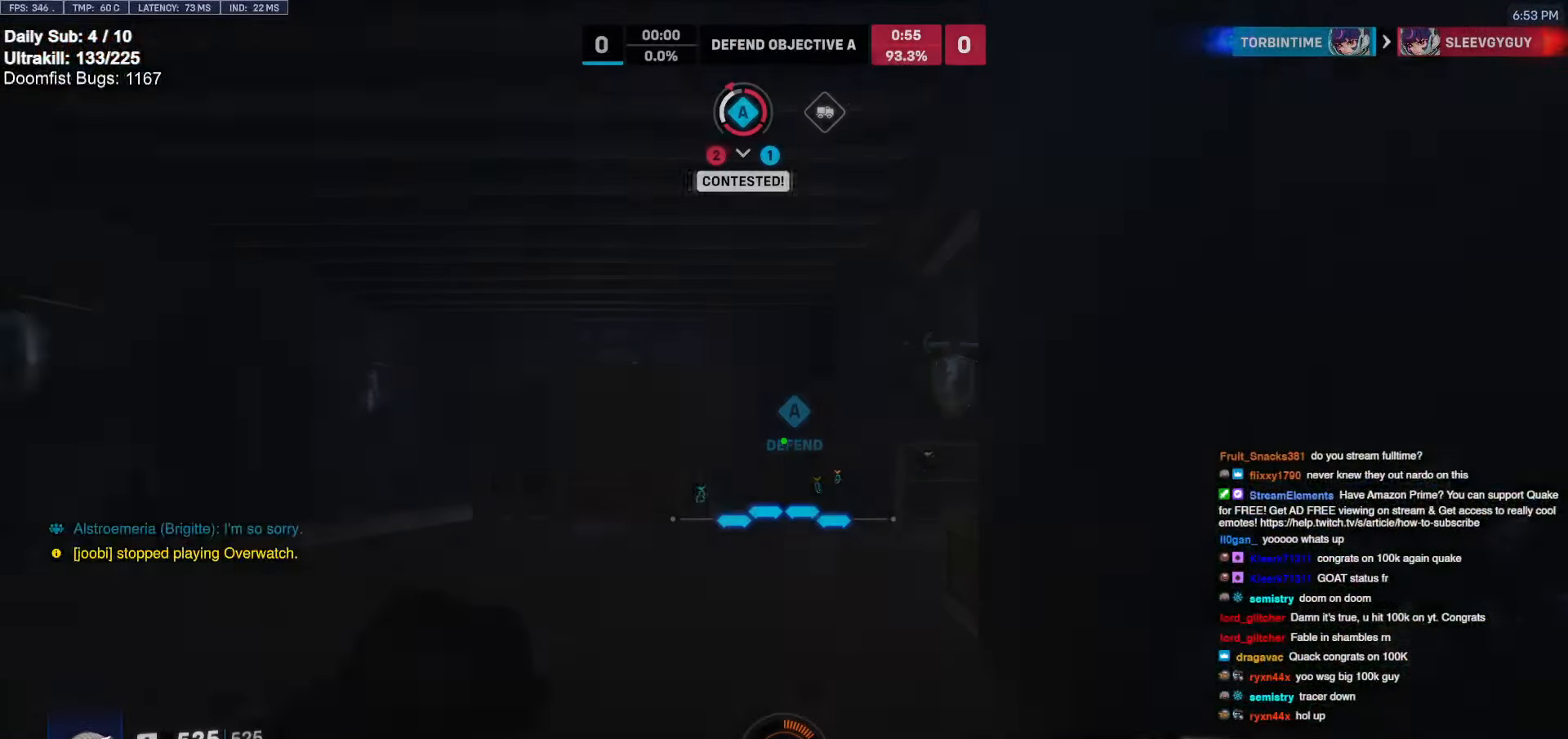
{"keys": ["a", "w"], "mouse": ["right"], "events": [[134, "w", "down"], [284, "mouse_right", "down"], [334, "space", "down"], [367, "a", "down"], [450, "space", "up"]]}
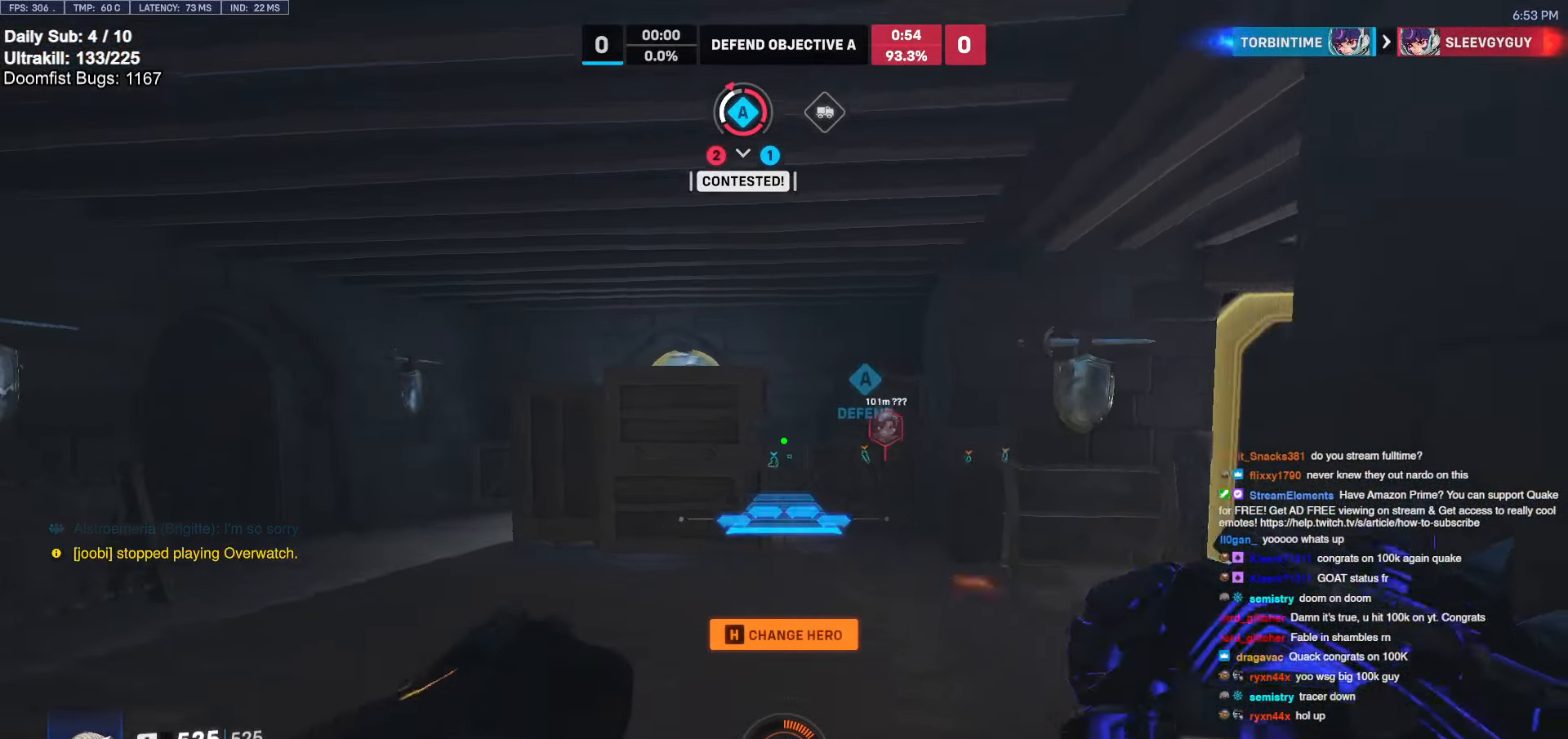
{"keys": ["w"], "mouse": [], "events": [[50, "a", "up"], [100, "d", "down"], [434, "d", "up"], [484, "mouse_right", "up"]]}
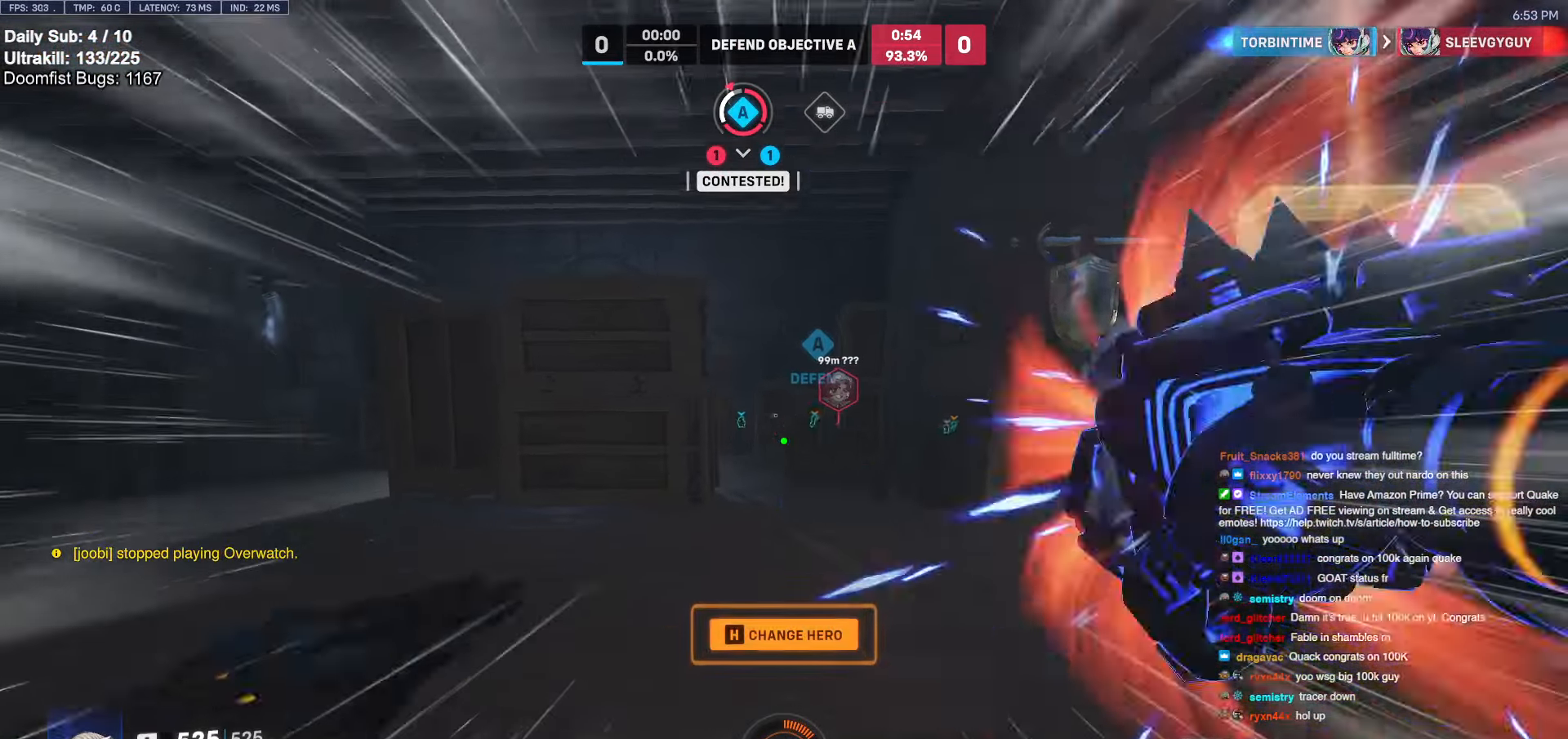
{"keys": ["d", "w"], "mouse": [], "events": [[167, "space", "down"], [250, "space", "up"], [500, "d", "down"]]}
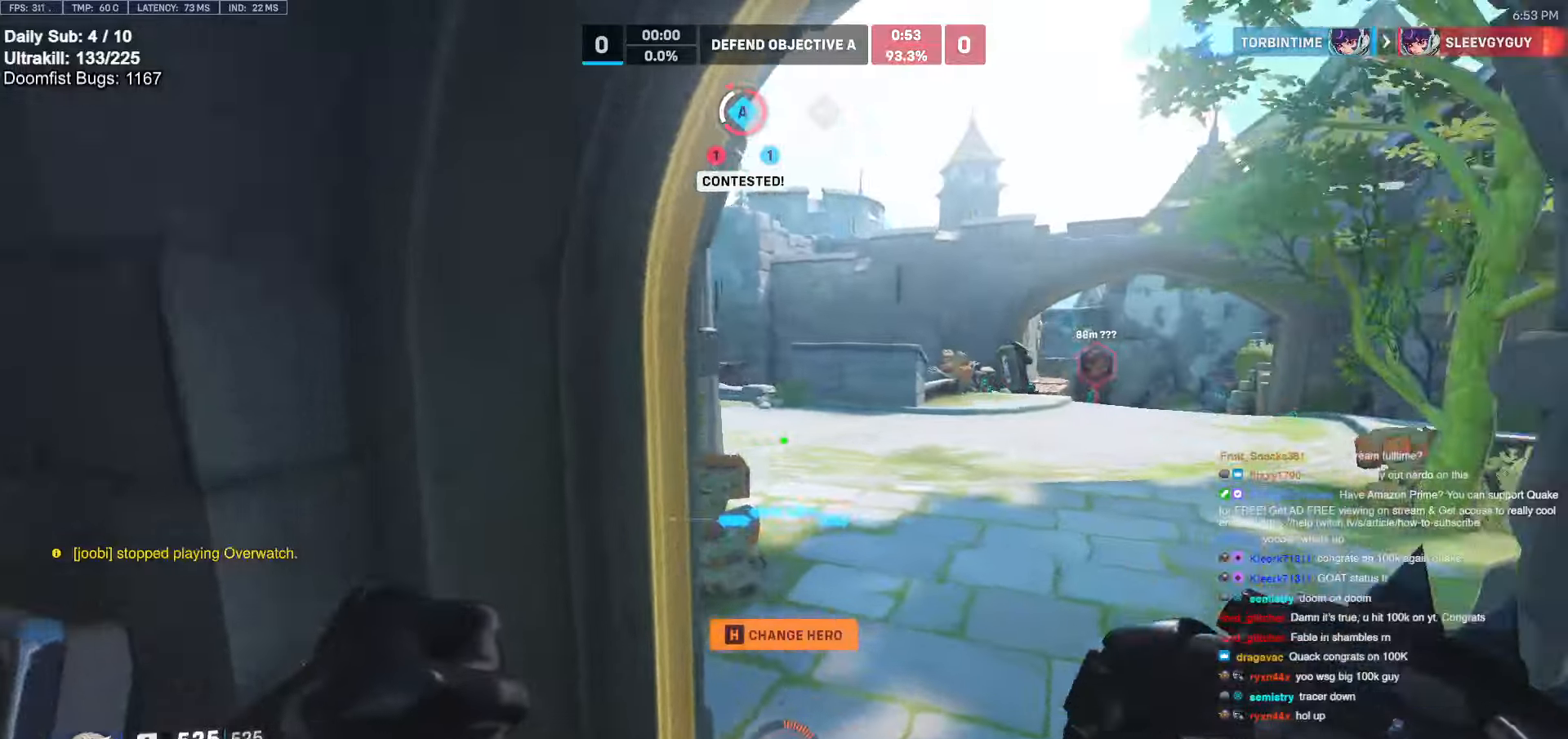
{"keys": ["e", "w"], "mouse": [], "events": [[367, "d", "up"], [467, "e", "down"]]}
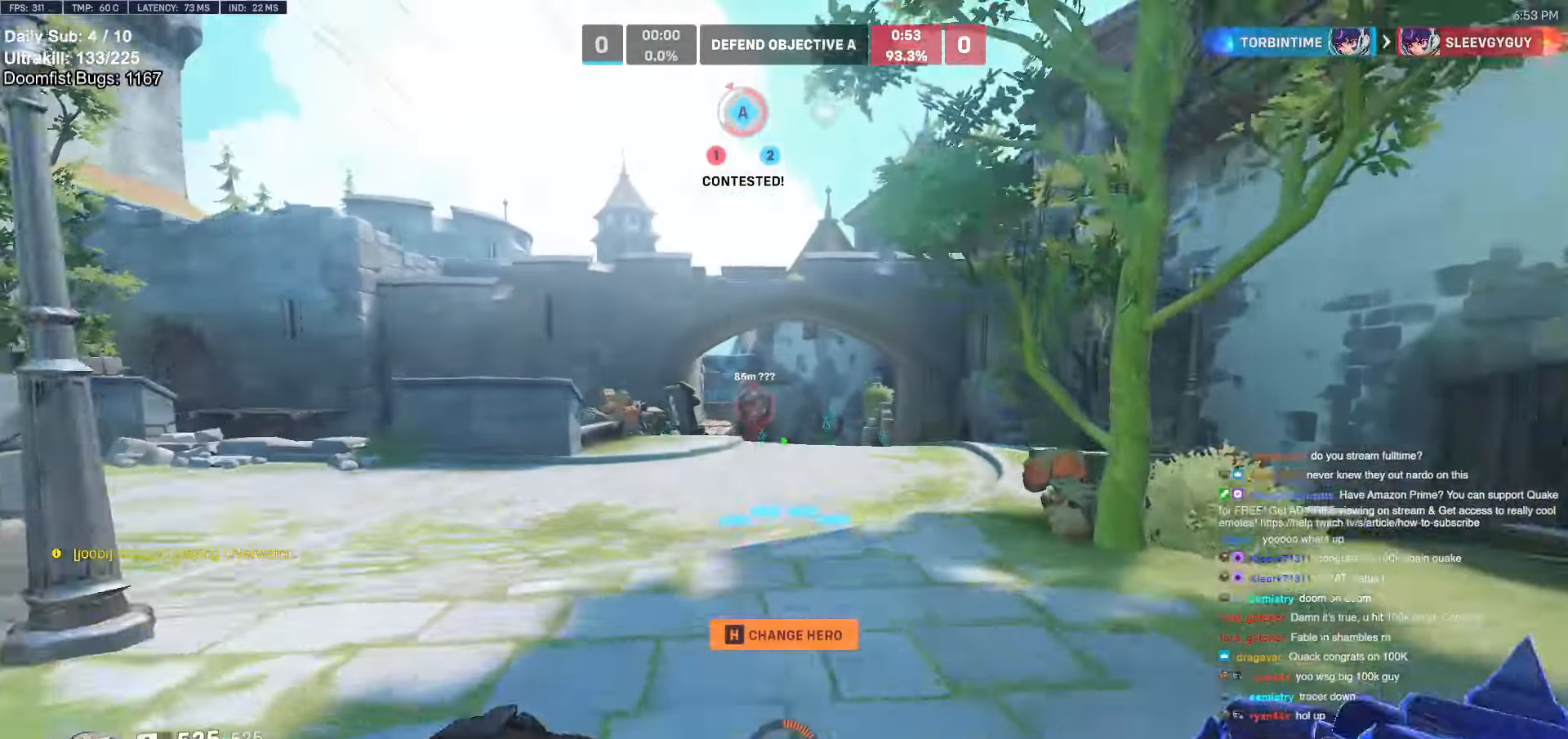
{"keys": ["e", "space", "w"], "mouse": [], "events": [[100, "e", "up"], [384, "e", "down"], [467, "space", "down"]]}
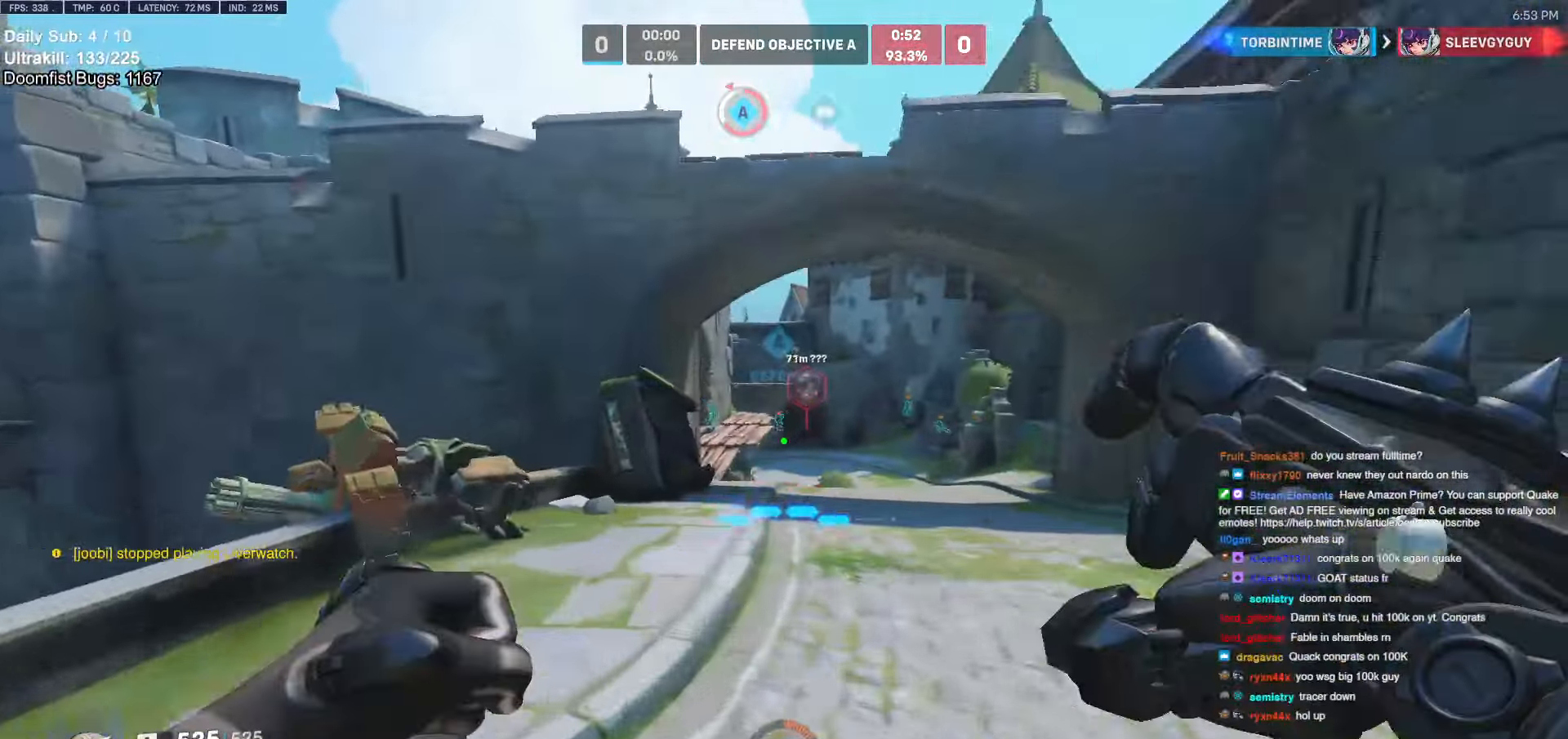
{"keys": ["r", "space", "w"], "mouse": [], "events": [[67, "e", "up"], [484, "r", "down"]]}
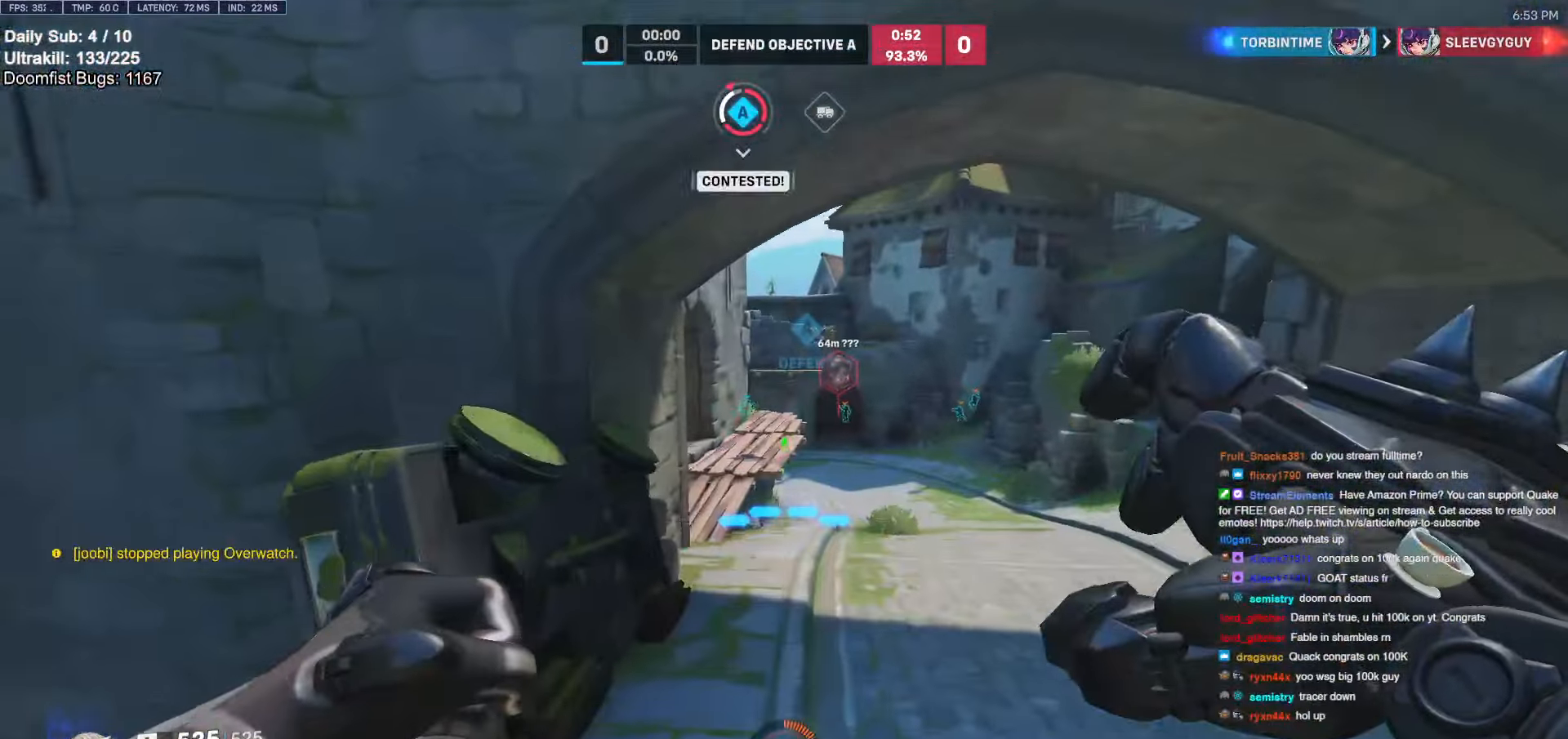
{"keys": ["space", "w"], "mouse": [], "events": [[34, "space", "up"], [134, "r", "up"], [450, "space", "down"]]}
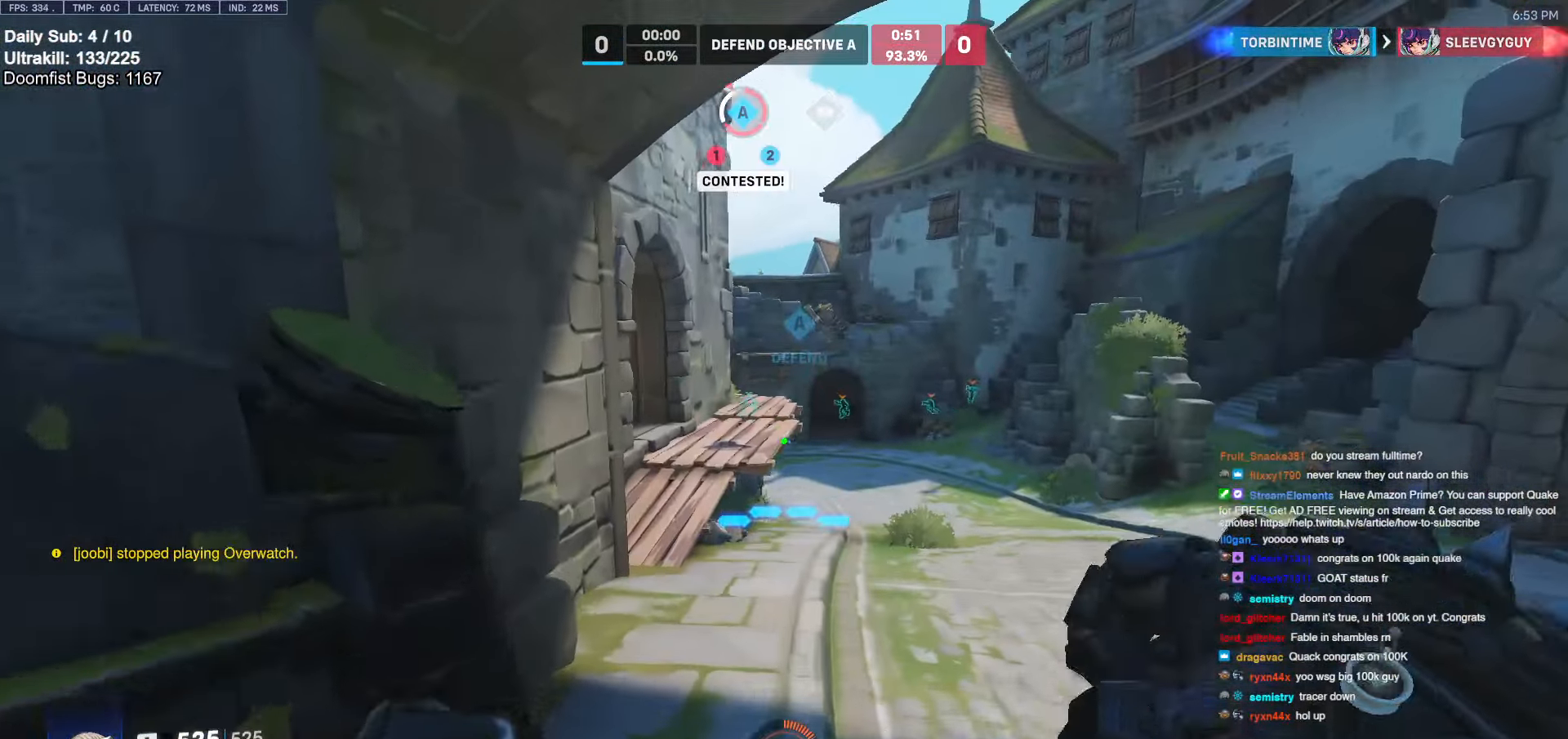
{"keys": ["w"], "mouse": [], "events": [[100, "space", "up"]]}
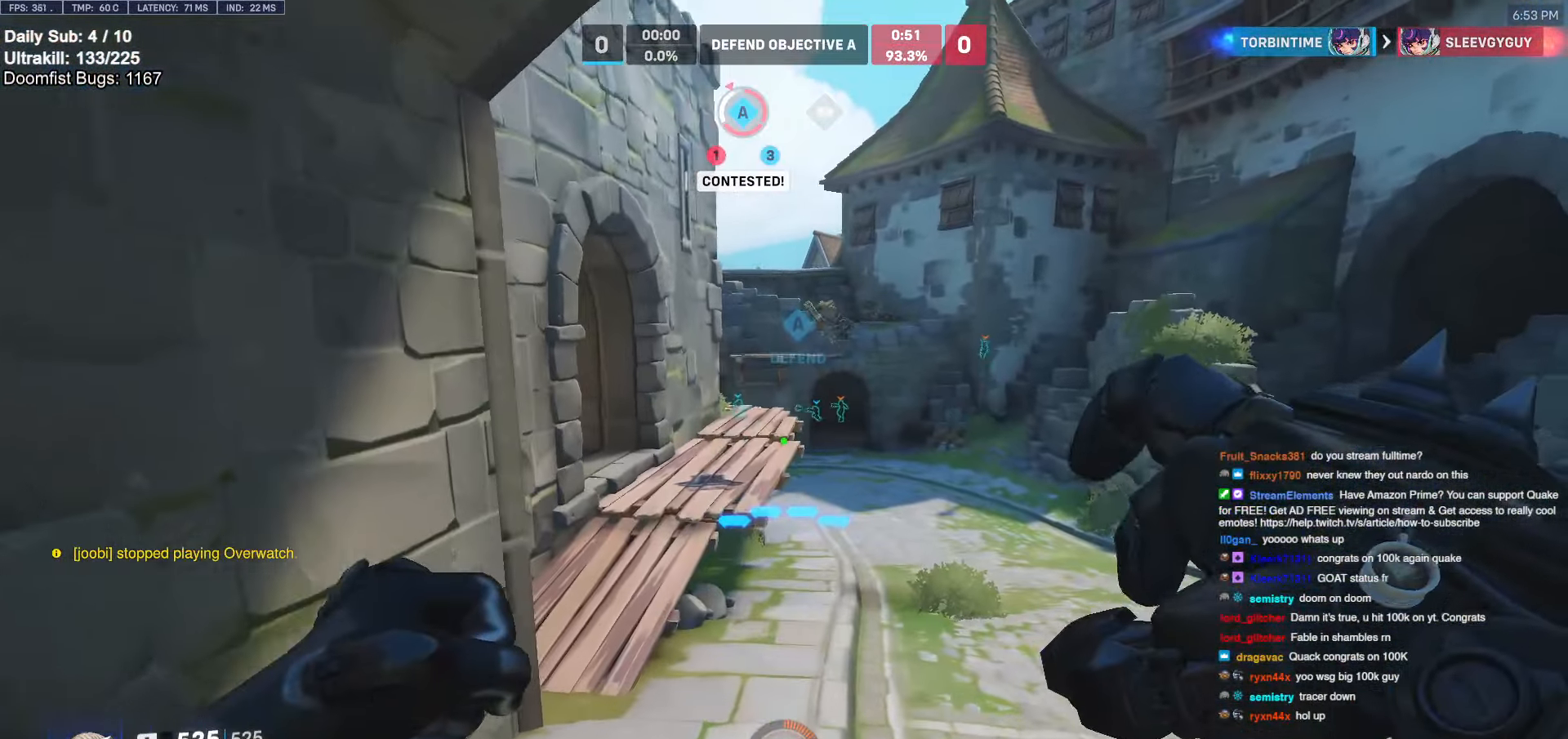
{"keys": ["w"], "mouse": [], "events": [[367, "space", "down"], [434, "space", "up"]]}
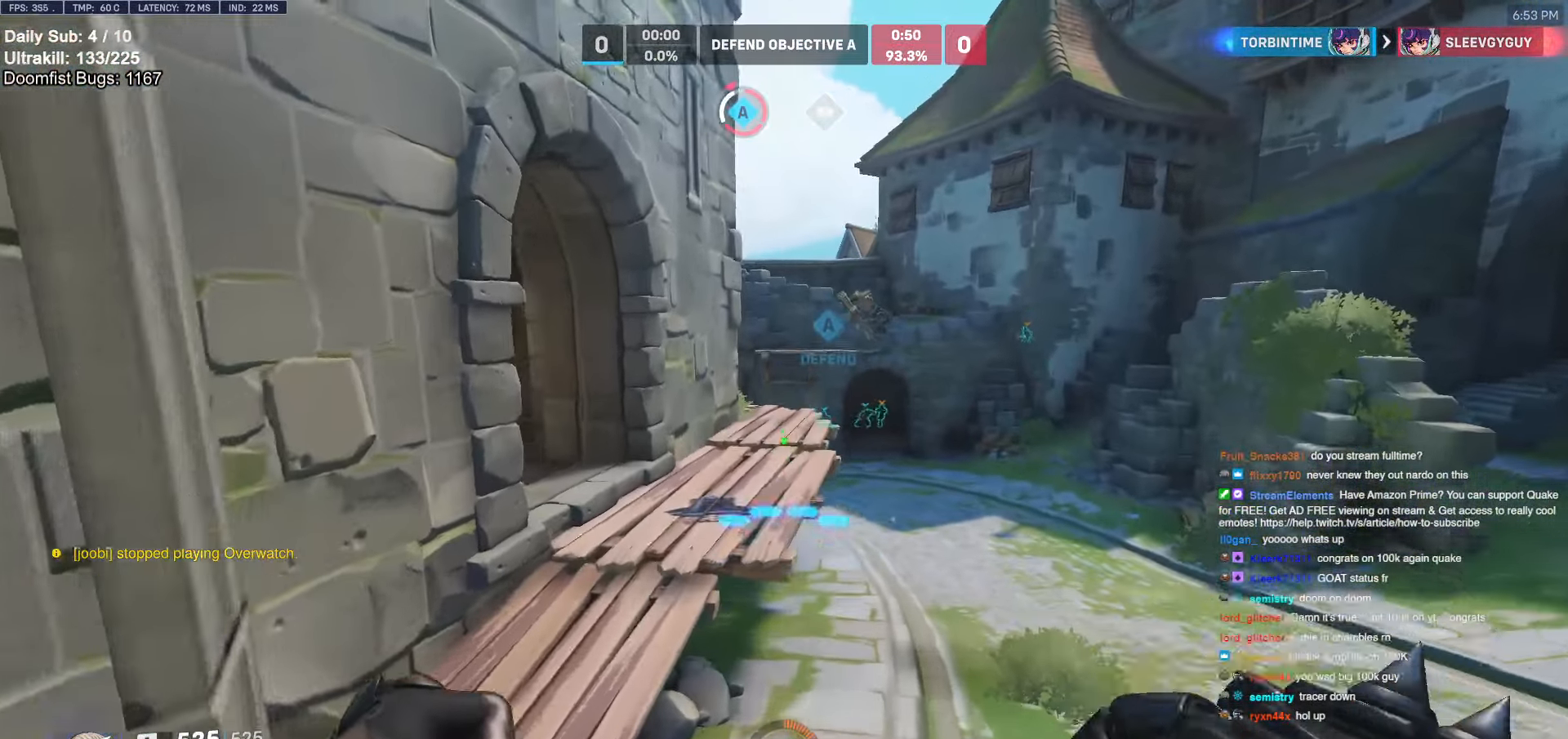
{"keys": ["w"], "mouse": [], "events": [[284, "a", "down"], [417, "a", "up"]]}